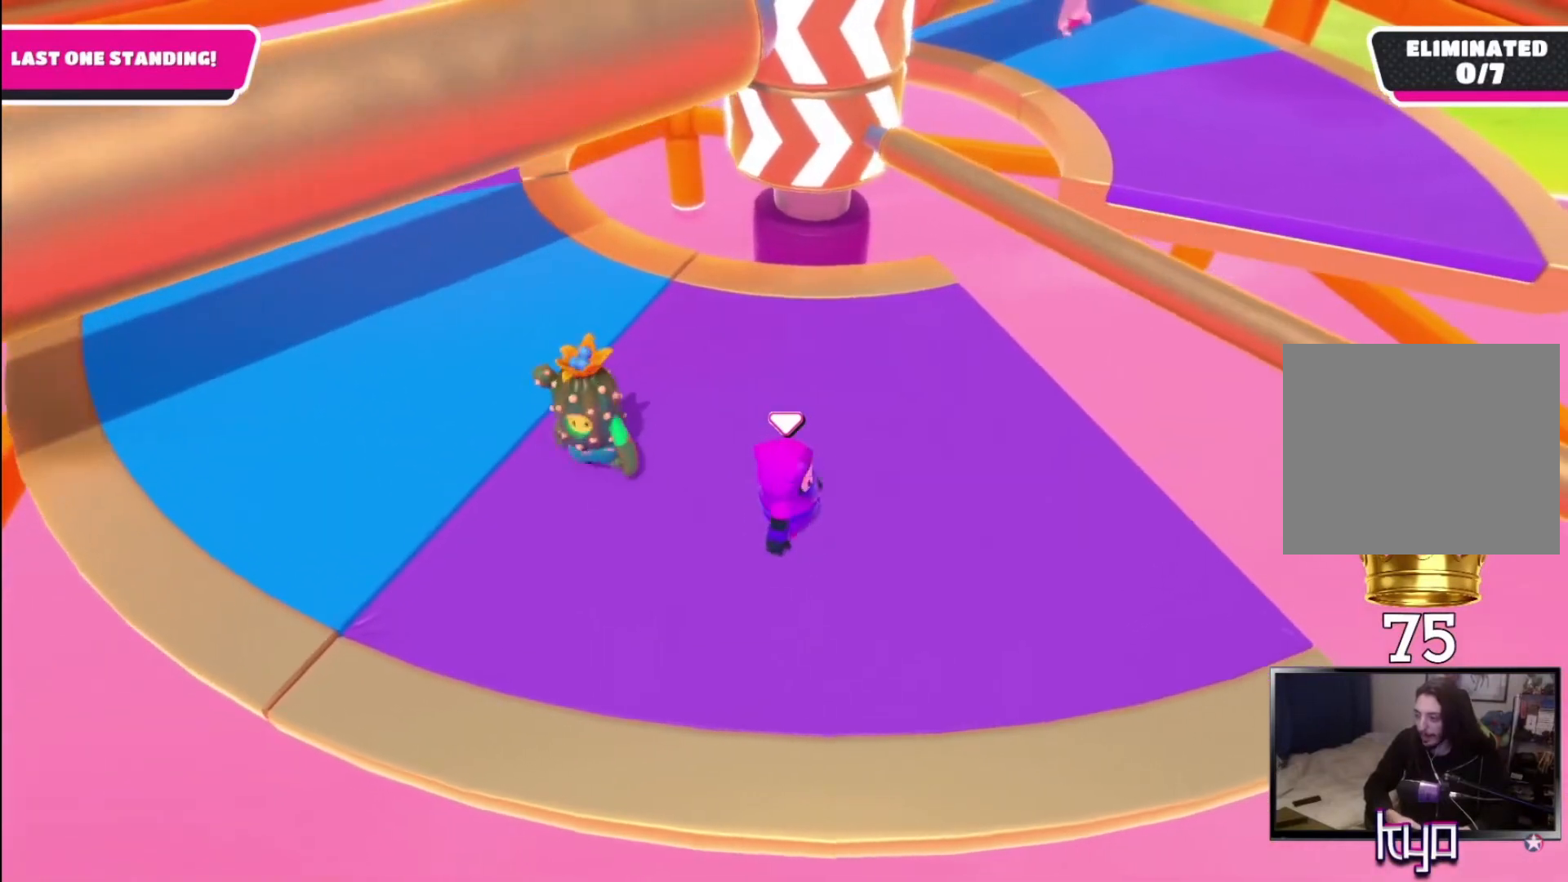
Gameplay with a controller (PlayStation layout); each line is a JSON object with the inputs held at the frame after it. "events" lists button and stick changes between this image and that frame as [ms after this image, input, new state], when the widget could be followed in between.
{"buttons": [], "left_stick": "center", "right_stick": "center", "events": []}
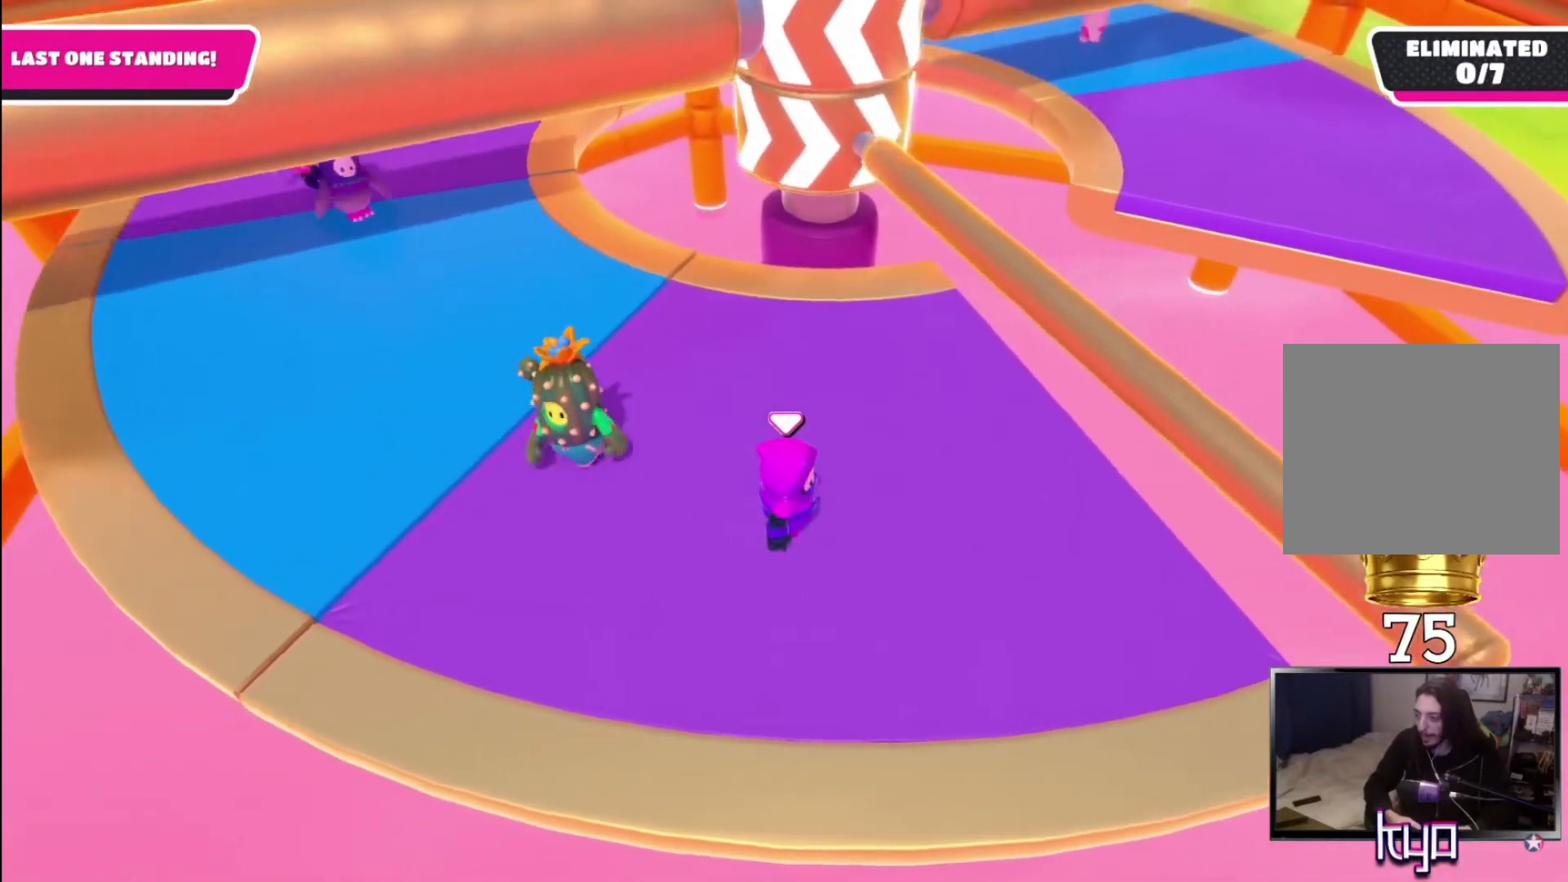
{"buttons": ["CROSS"], "left_stick": "right", "right_stick": "center", "events": [[200, "left_stick", "right"], [467, "CROSS", "down"]]}
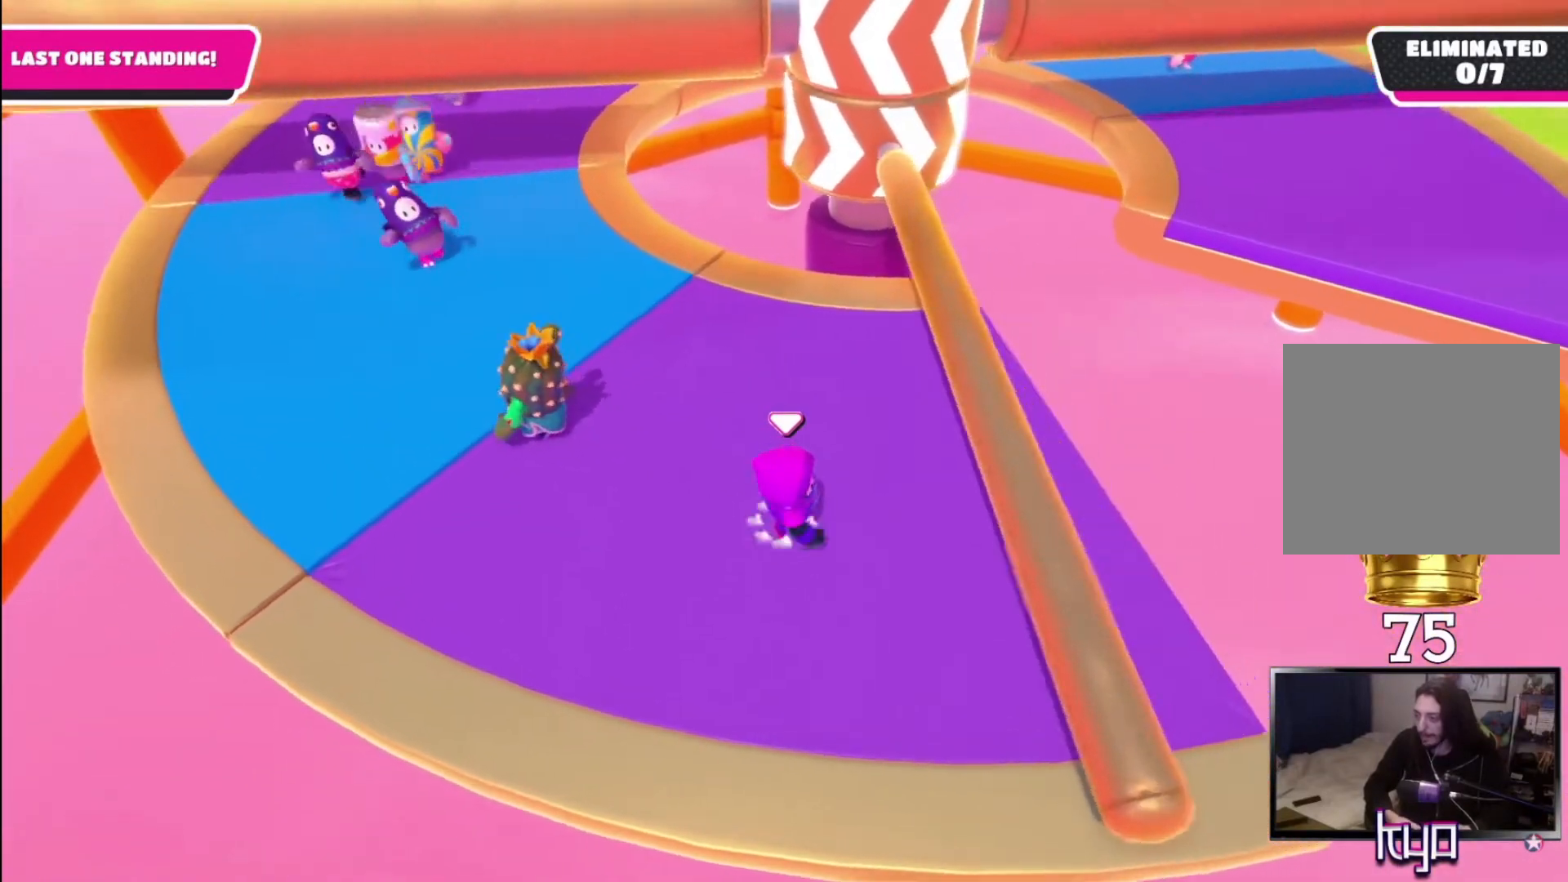
{"buttons": [], "left_stick": "center", "right_stick": "center", "events": [[100, "left_stick", "center"], [267, "CROSS", "up"]]}
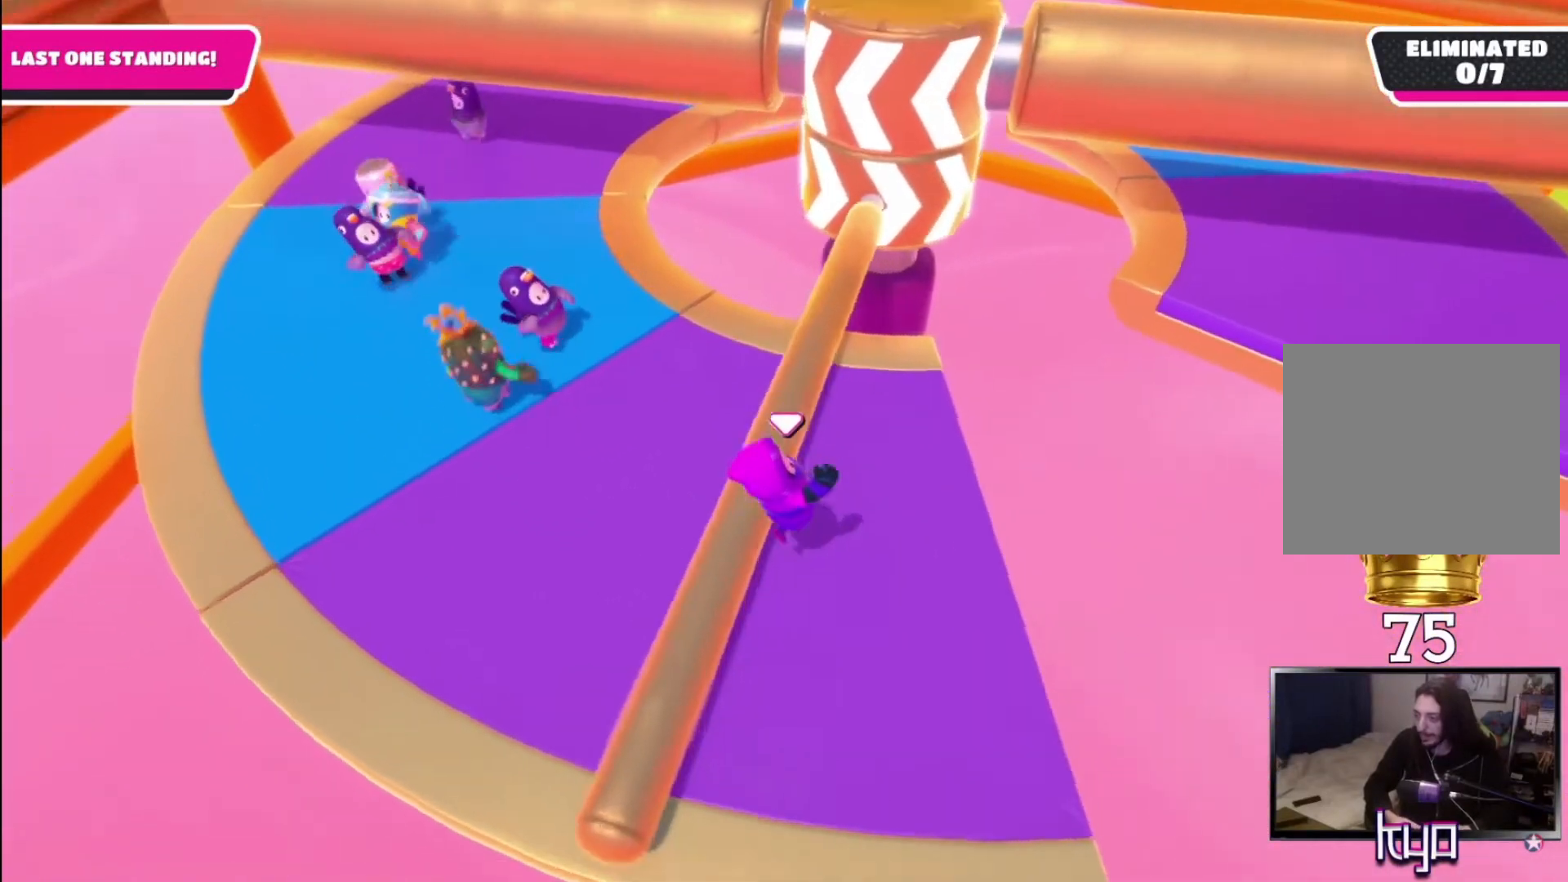
{"buttons": [], "left_stick": "center", "right_stick": "center", "events": [[67, "left_stick", "left"], [100, "right_stick", "right"], [267, "right_stick", "center"], [433, "left_stick", "center"]]}
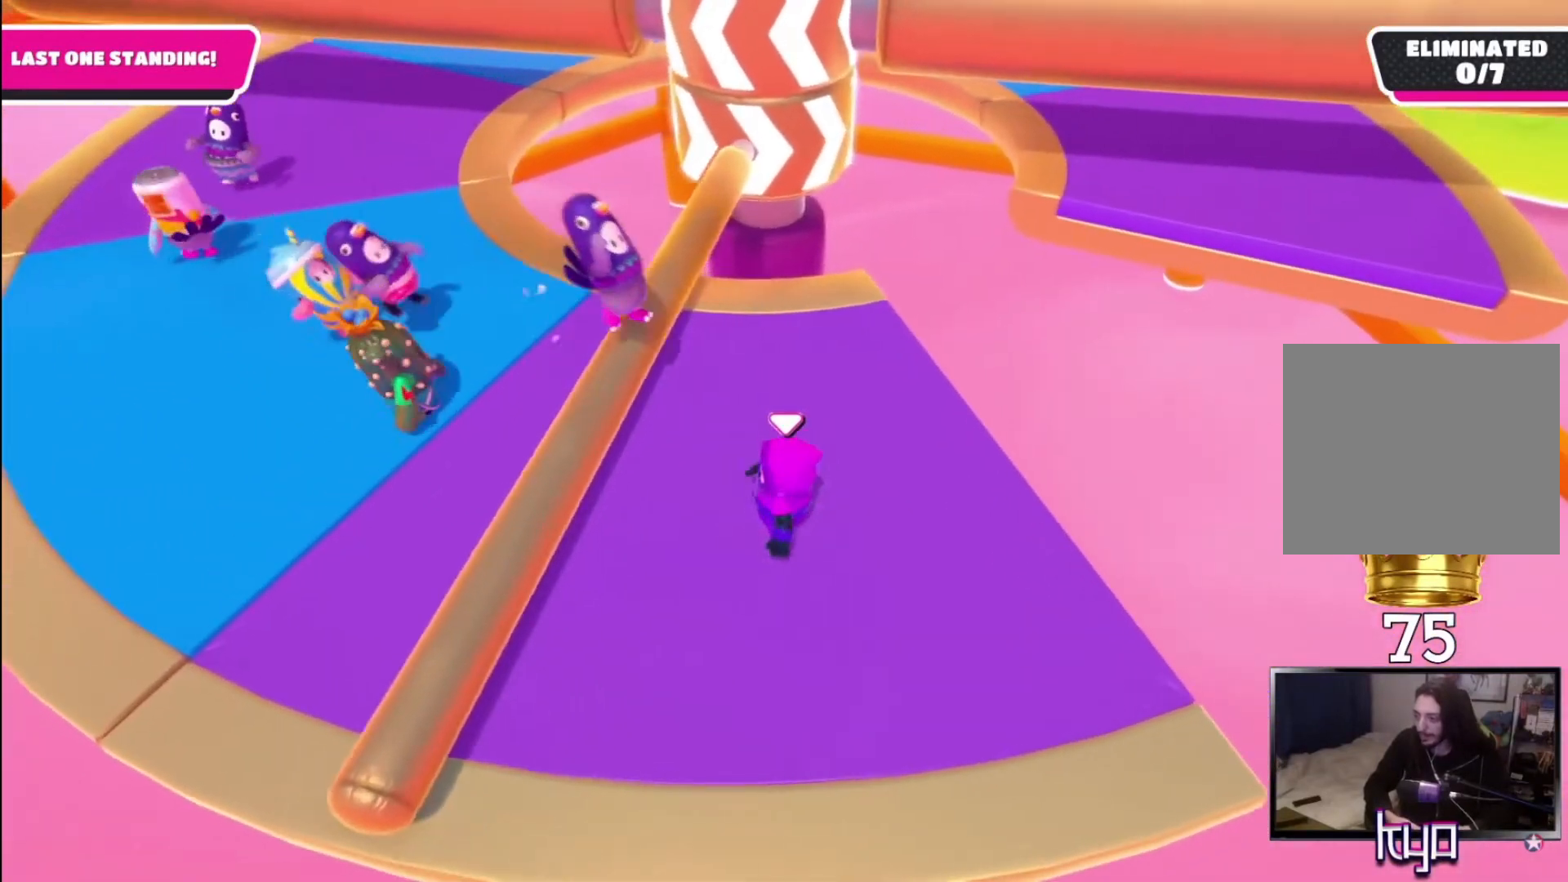
{"buttons": [], "left_stick": "left", "right_stick": "center", "events": [[200, "left_stick", "left"]]}
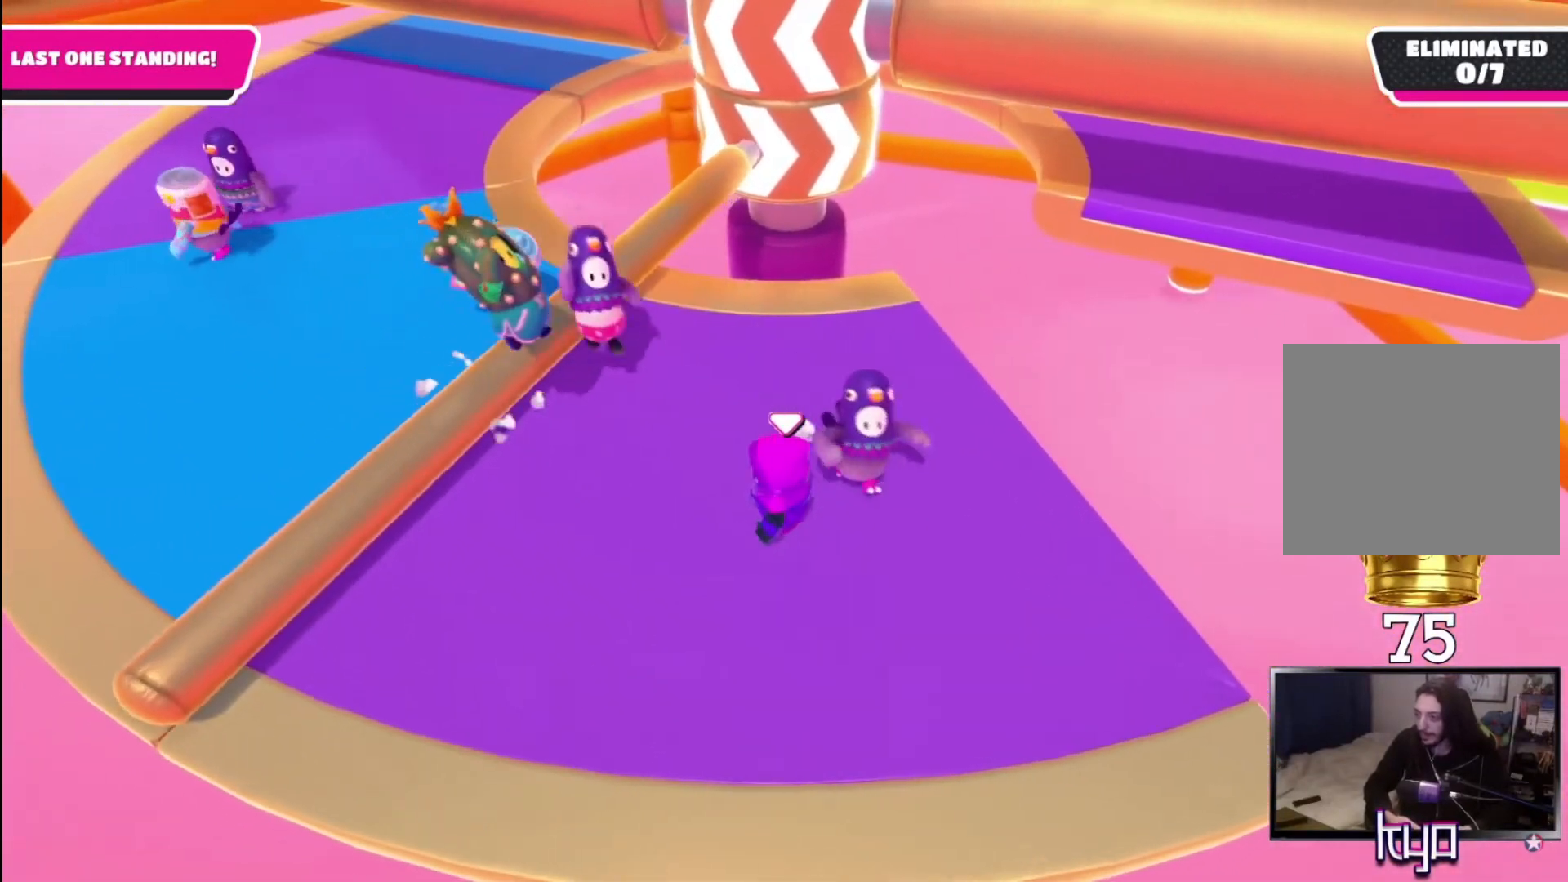
{"buttons": [], "left_stick": "left", "right_stick": "center", "events": [[67, "left_stick", "center"], [200, "left_stick", "left"]]}
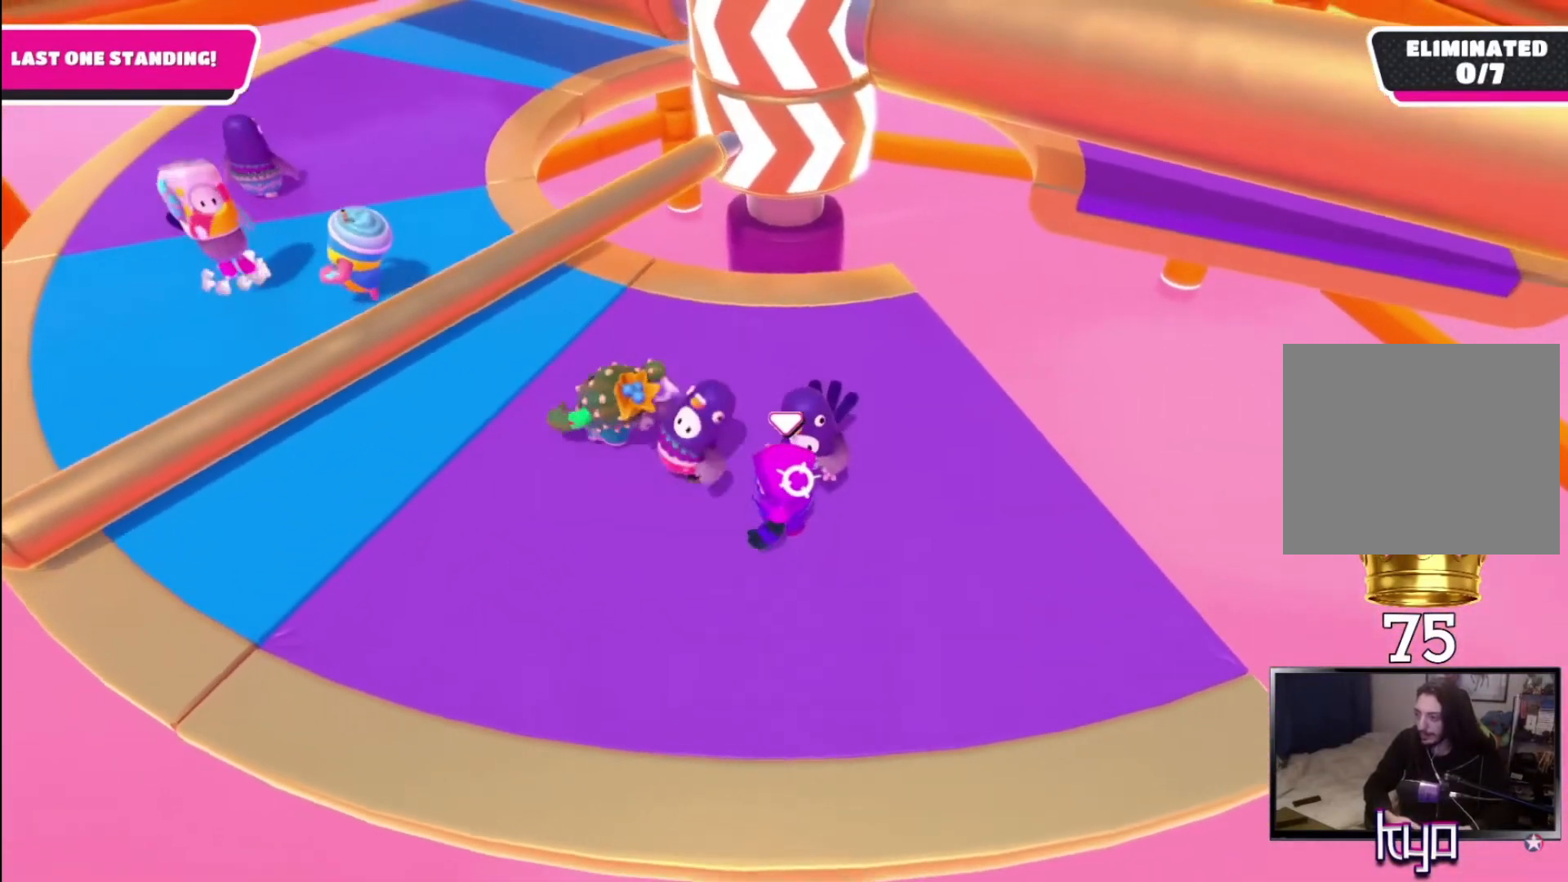
{"buttons": [], "left_stick": "left", "right_stick": "center", "events": []}
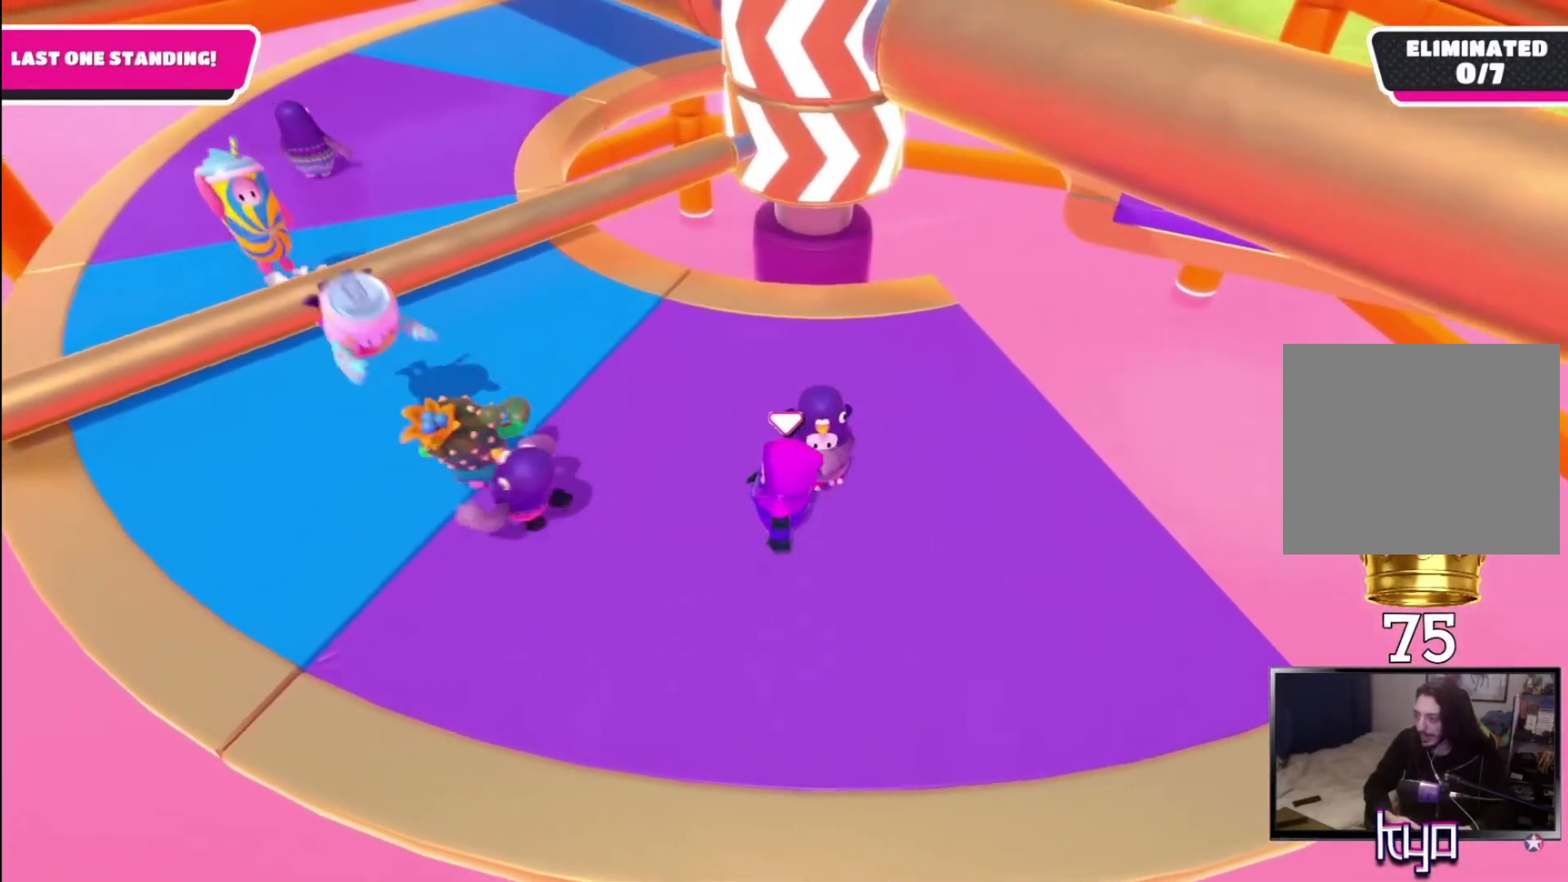
{"buttons": [], "left_stick": "left", "right_stick": "right", "events": [[333, "right_stick", "right"]]}
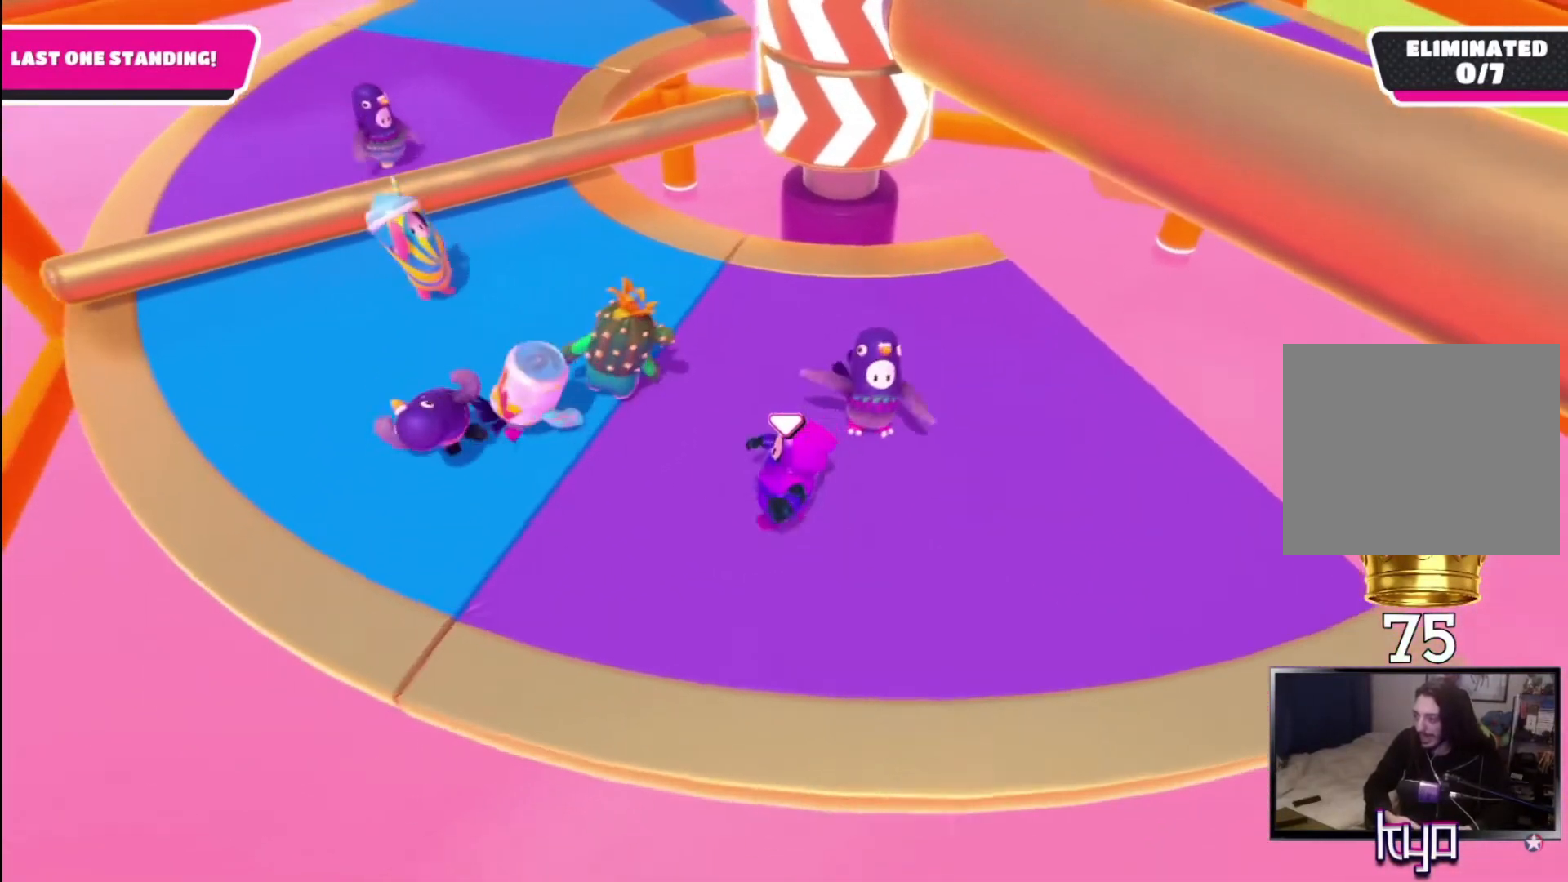
{"buttons": [], "left_stick": "center", "right_stick": "center", "events": [[33, "right_stick", "center"], [133, "left_stick", "up"], [333, "left_stick", "left"], [467, "left_stick", "center"]]}
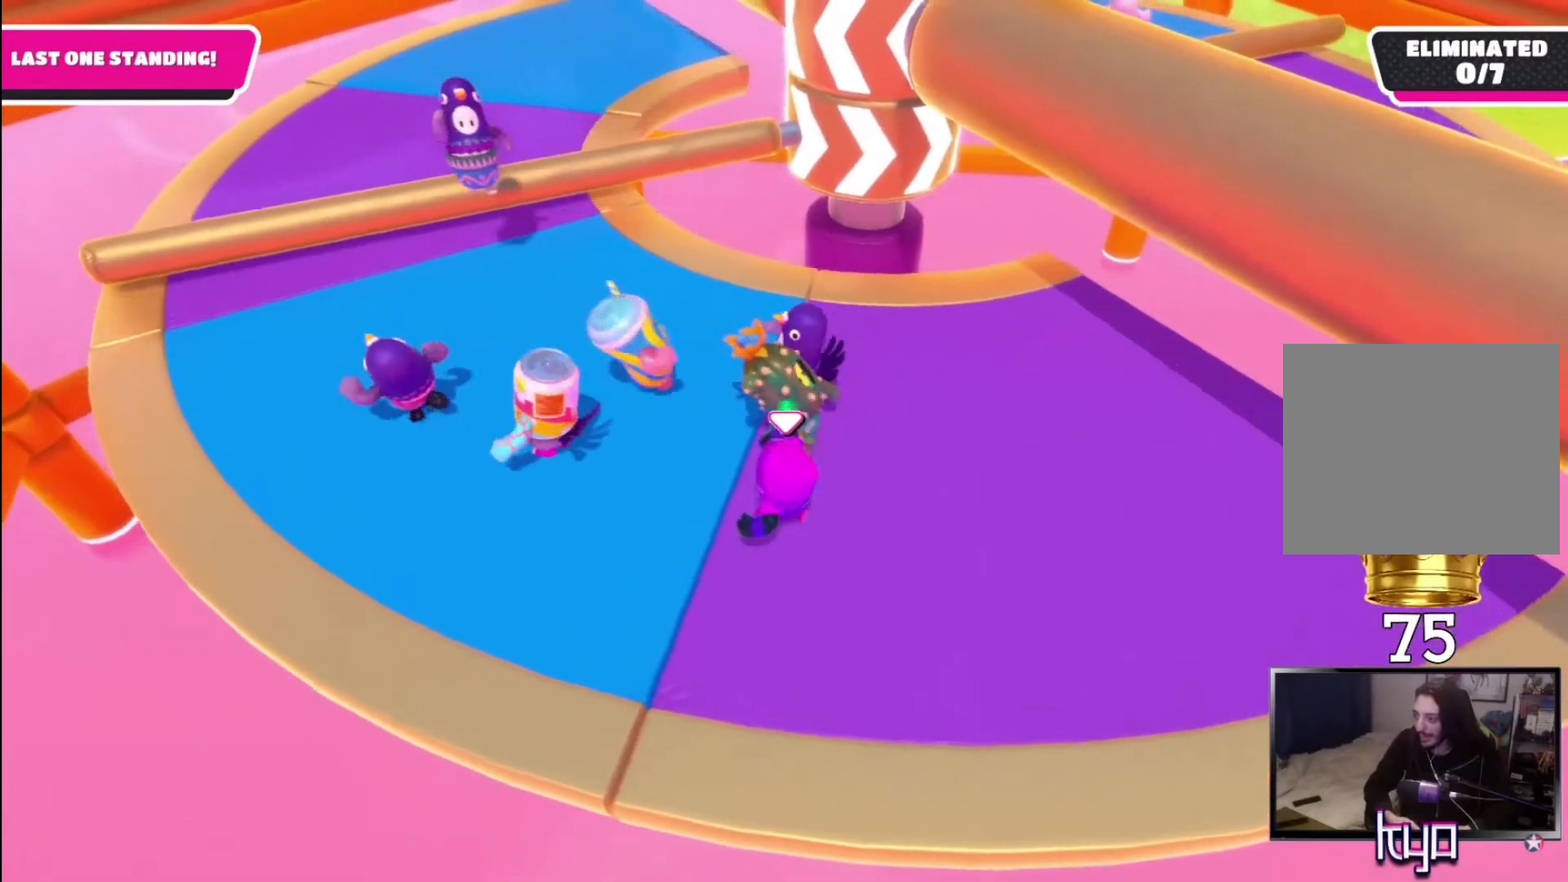
{"buttons": [], "left_stick": "center", "right_stick": "center", "events": [[300, "left_stick", "right"], [467, "left_stick", "center"]]}
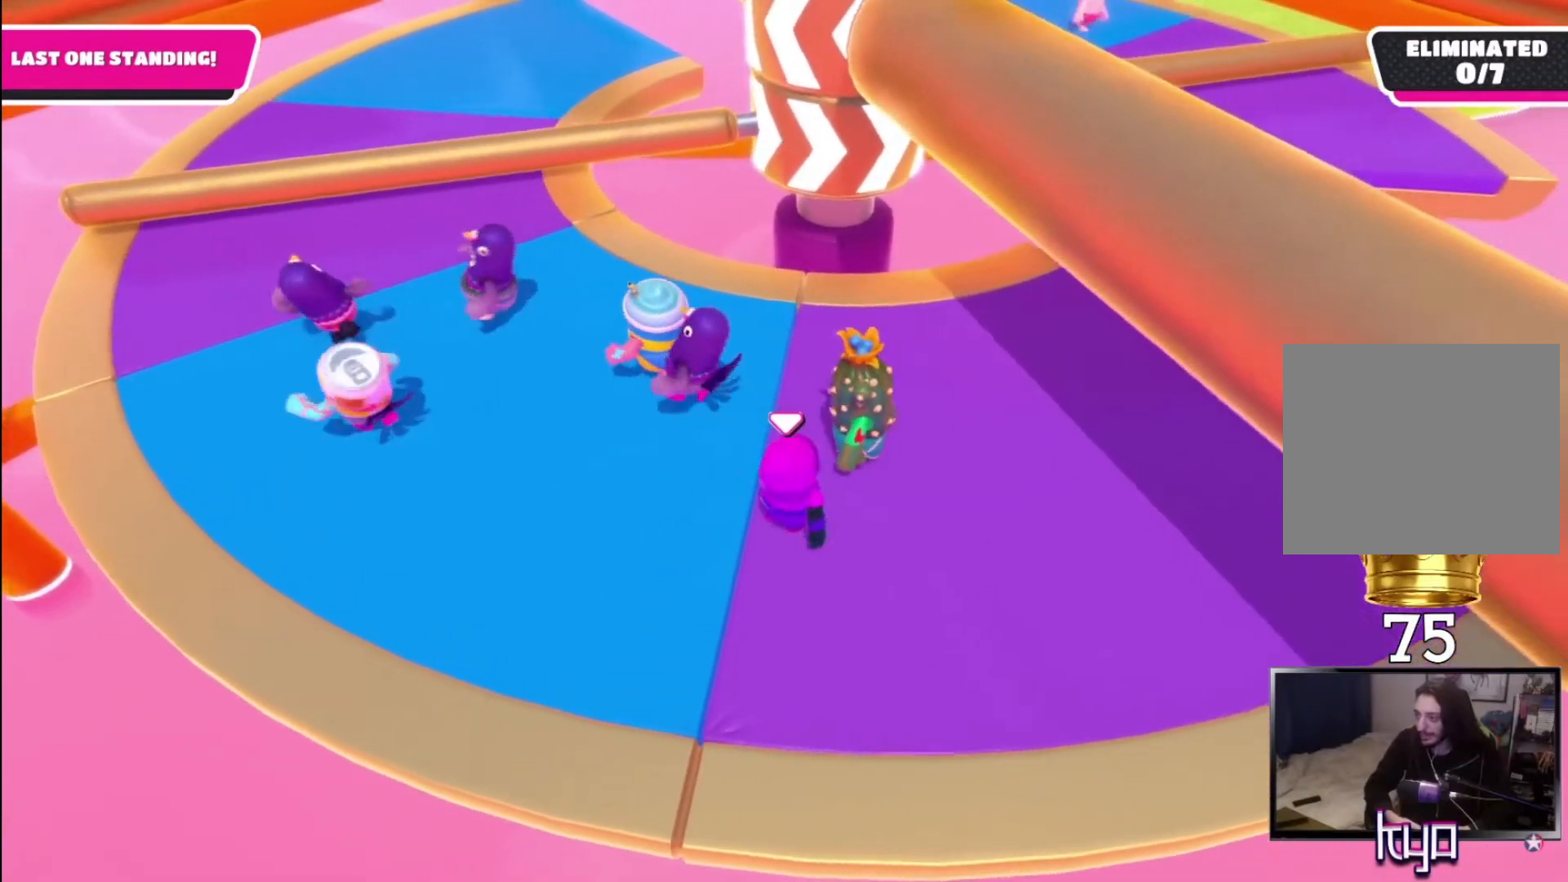
{"buttons": [], "left_stick": "center", "right_stick": "center", "events": []}
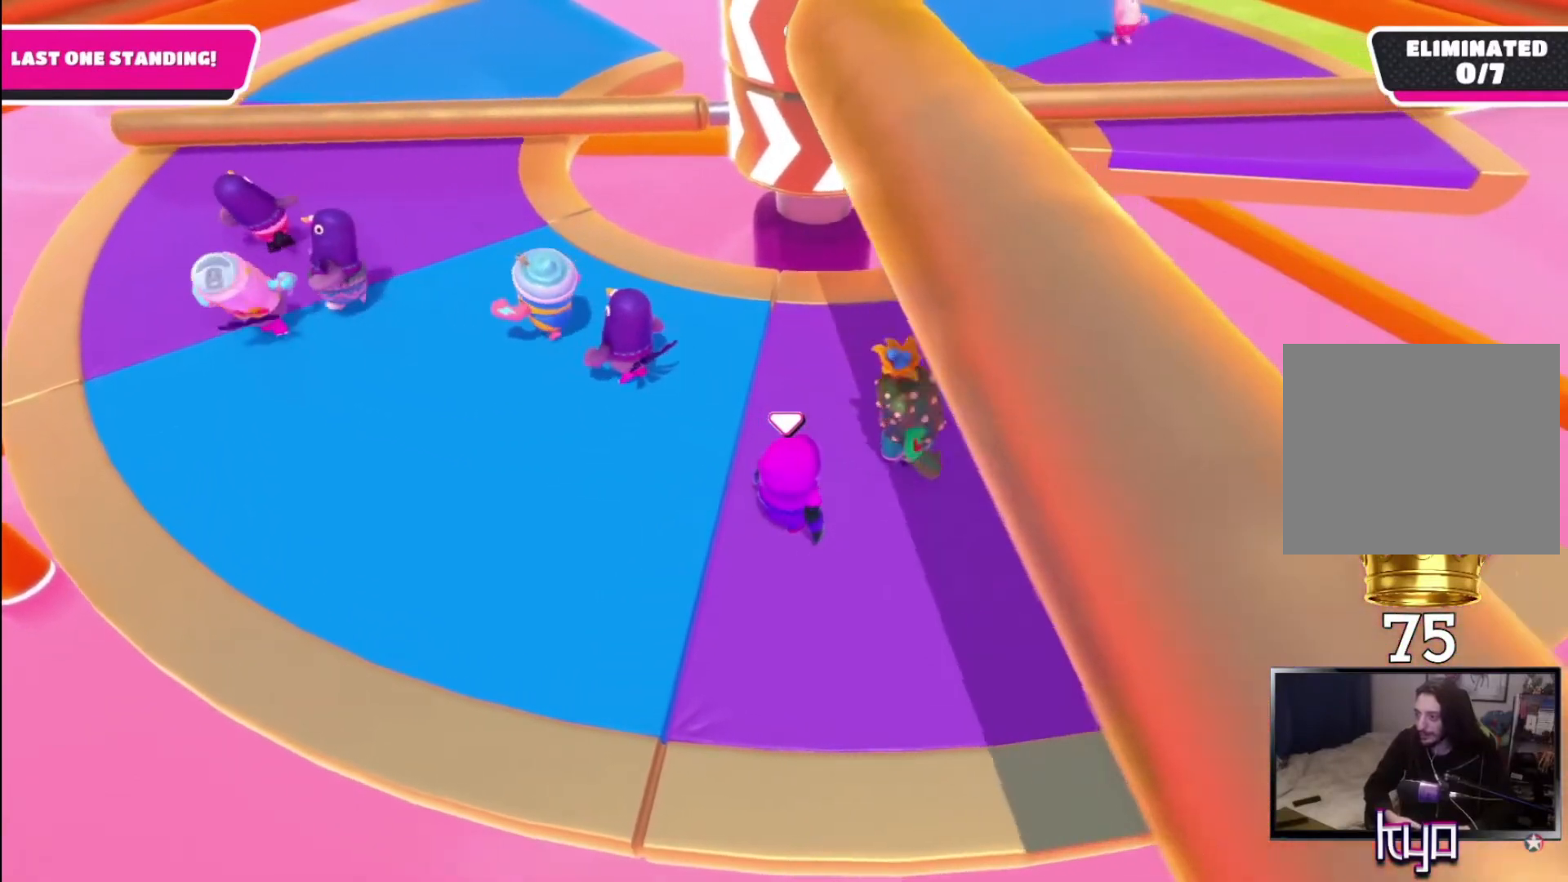
{"buttons": [], "left_stick": "center", "right_stick": "center", "events": []}
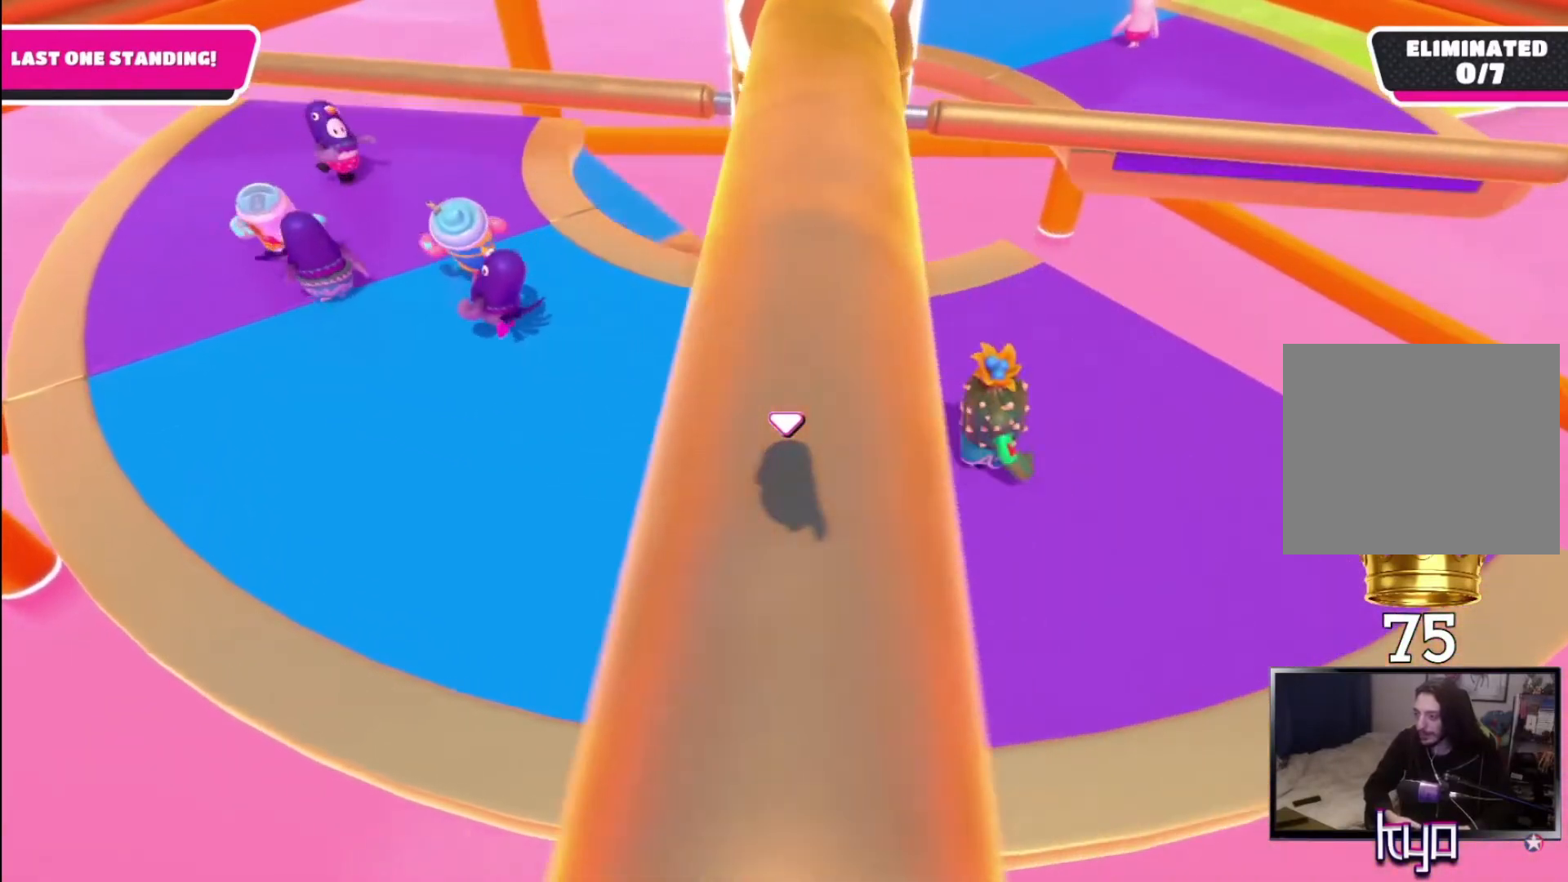
{"buttons": [], "left_stick": "center", "right_stick": "center", "events": [[267, "left_stick", "right"], [400, "left_stick", "center"]]}
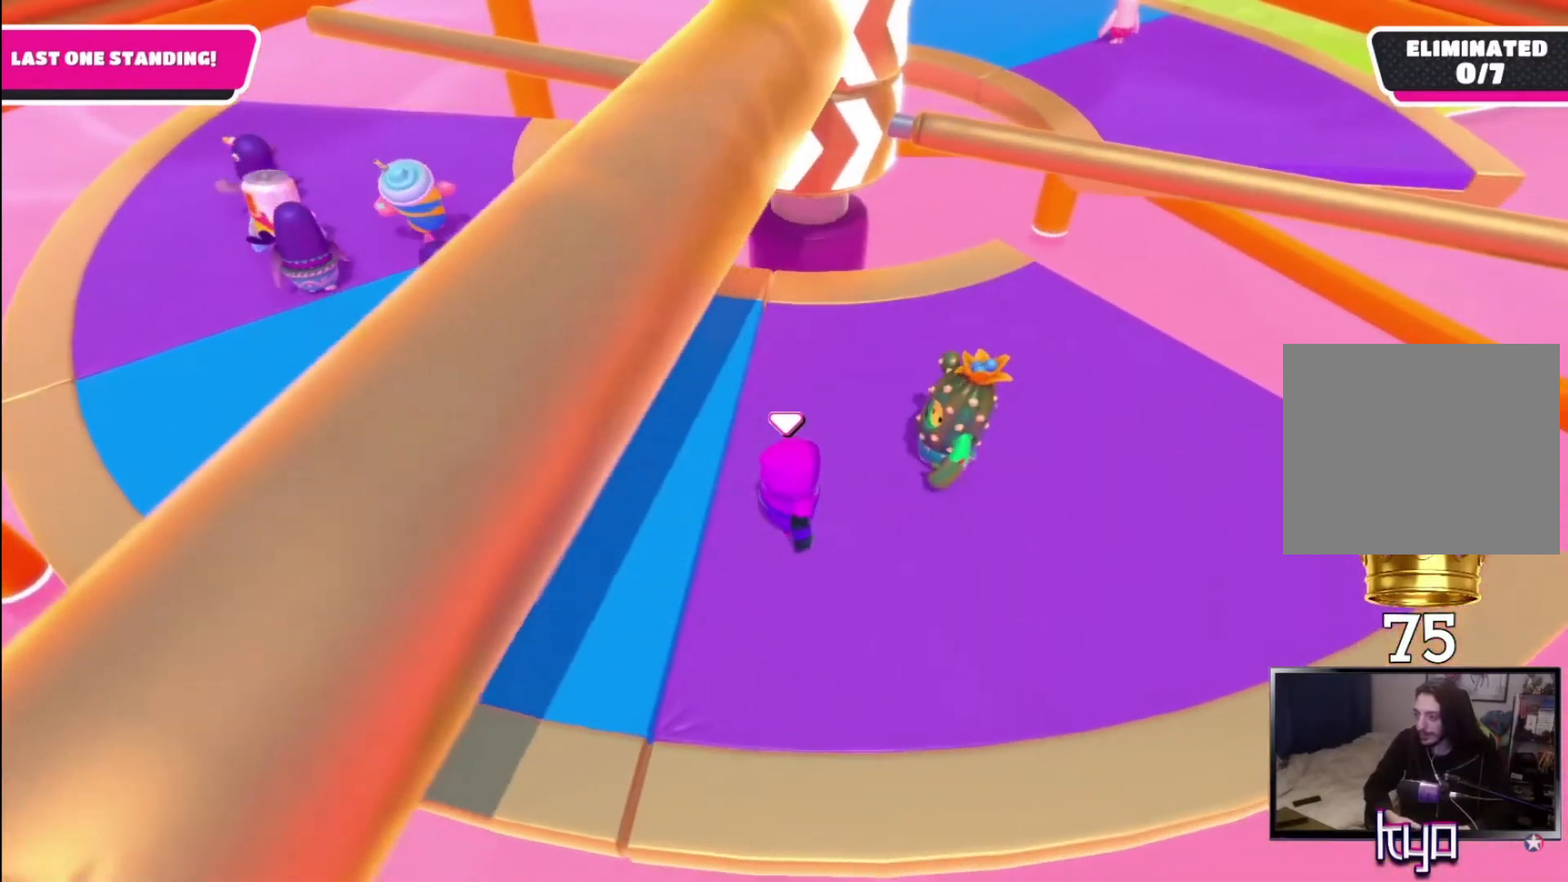
{"buttons": [], "left_stick": "left", "right_stick": "center", "events": [[67, "left_stick", "left"]]}
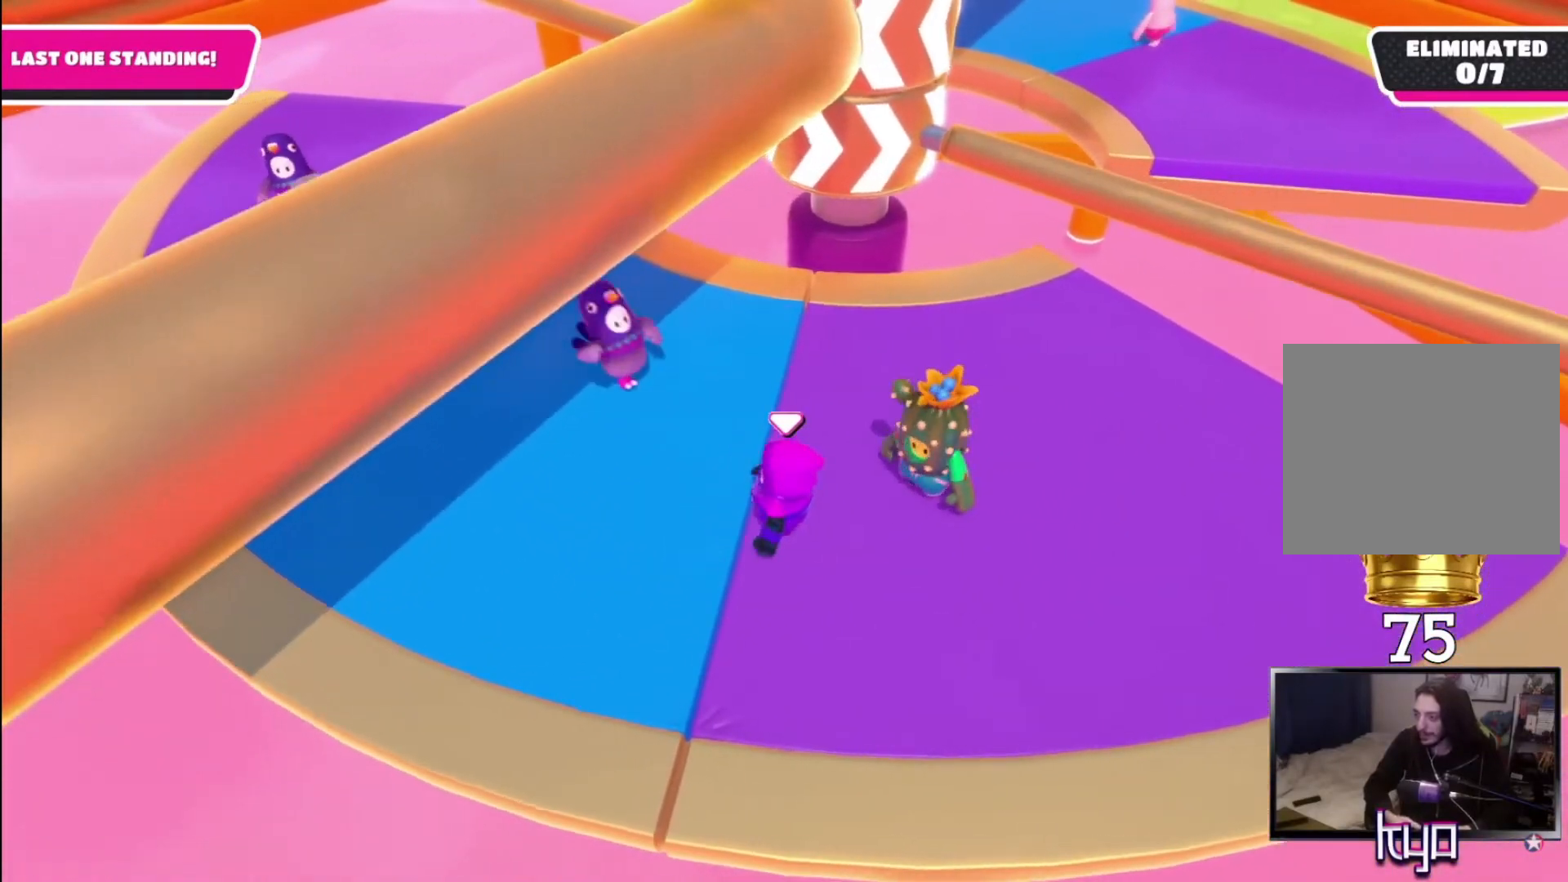
{"buttons": [], "left_stick": "left", "right_stick": "center", "events": [[67, "left_stick", "center"], [333, "left_stick", "left"]]}
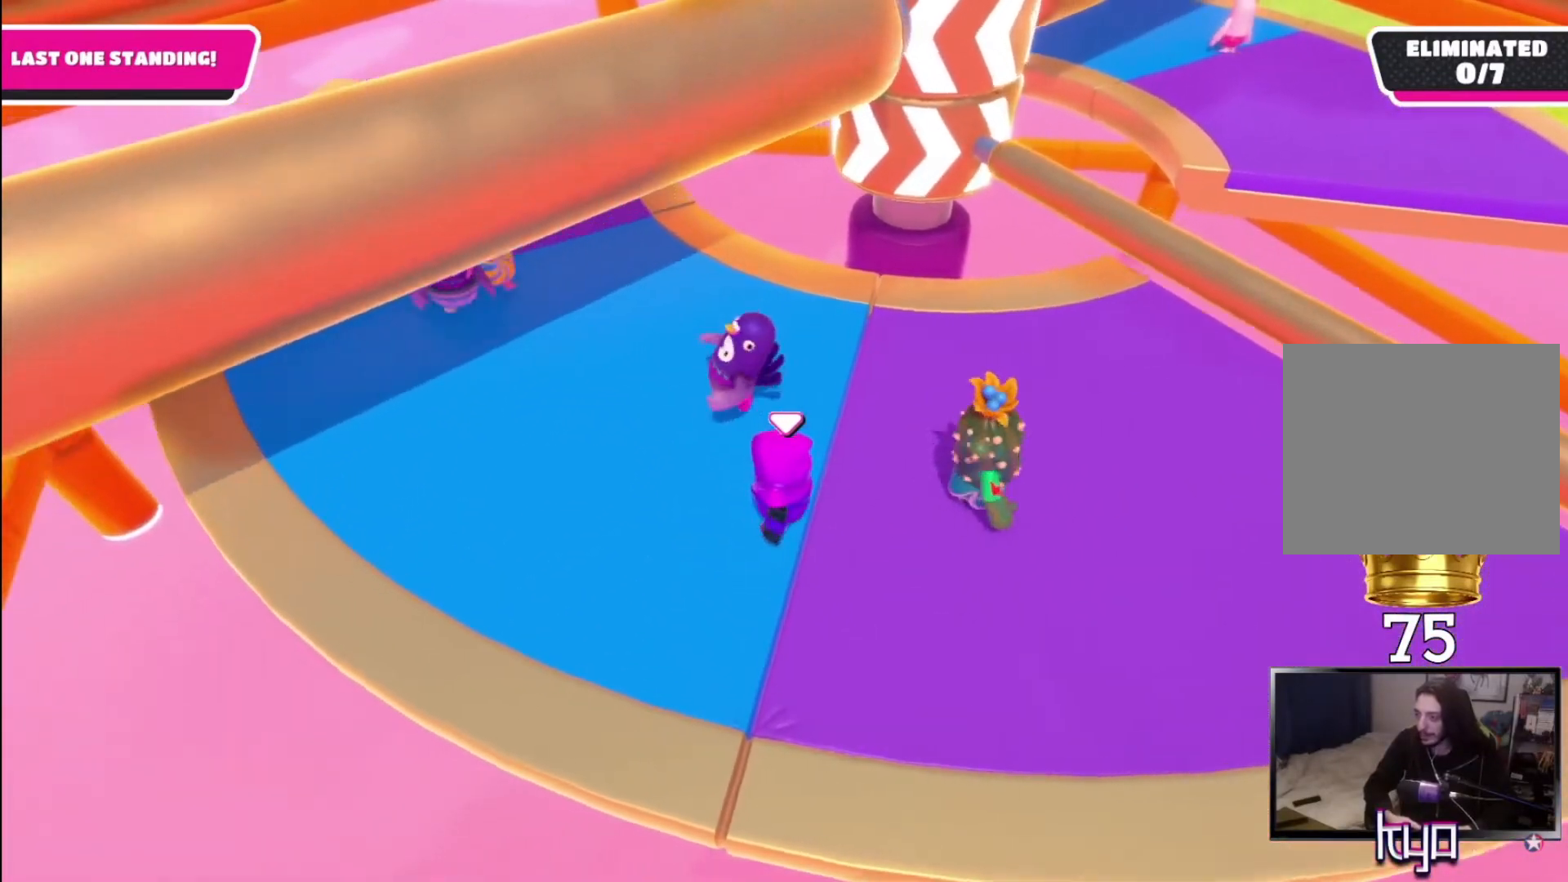
{"buttons": [], "left_stick": "left", "right_stick": "right", "events": [[67, "right_stick", "right"], [233, "right_stick", "center"], [333, "left_stick", "center"], [400, "left_stick", "left"], [500, "right_stick", "right"]]}
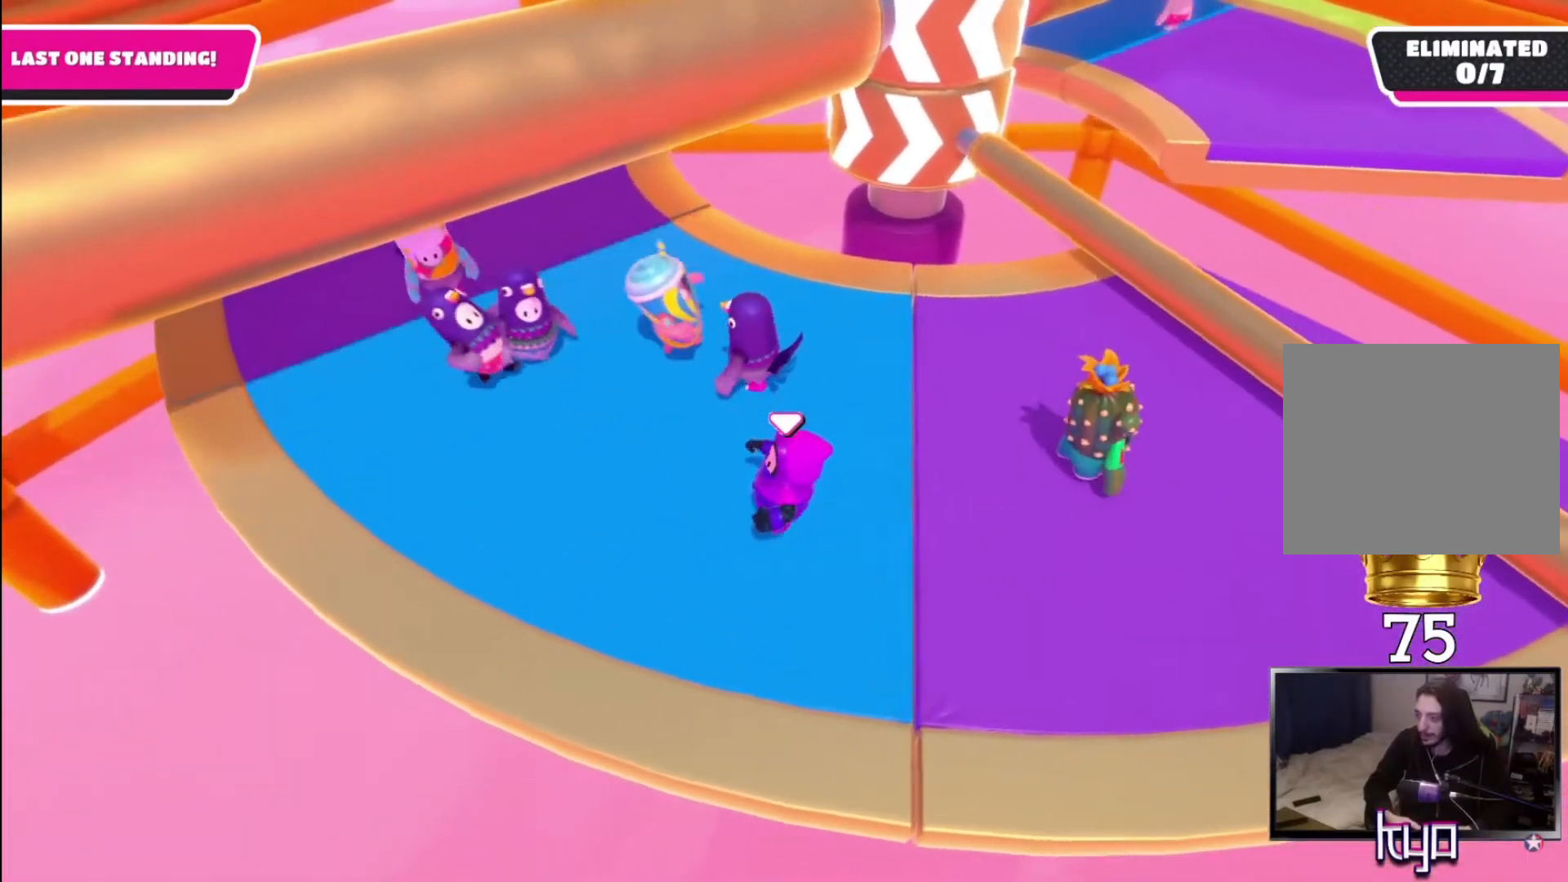
{"buttons": [], "left_stick": "center", "right_stick": "center", "events": [[100, "left_stick", "center"], [133, "right_stick", "center"]]}
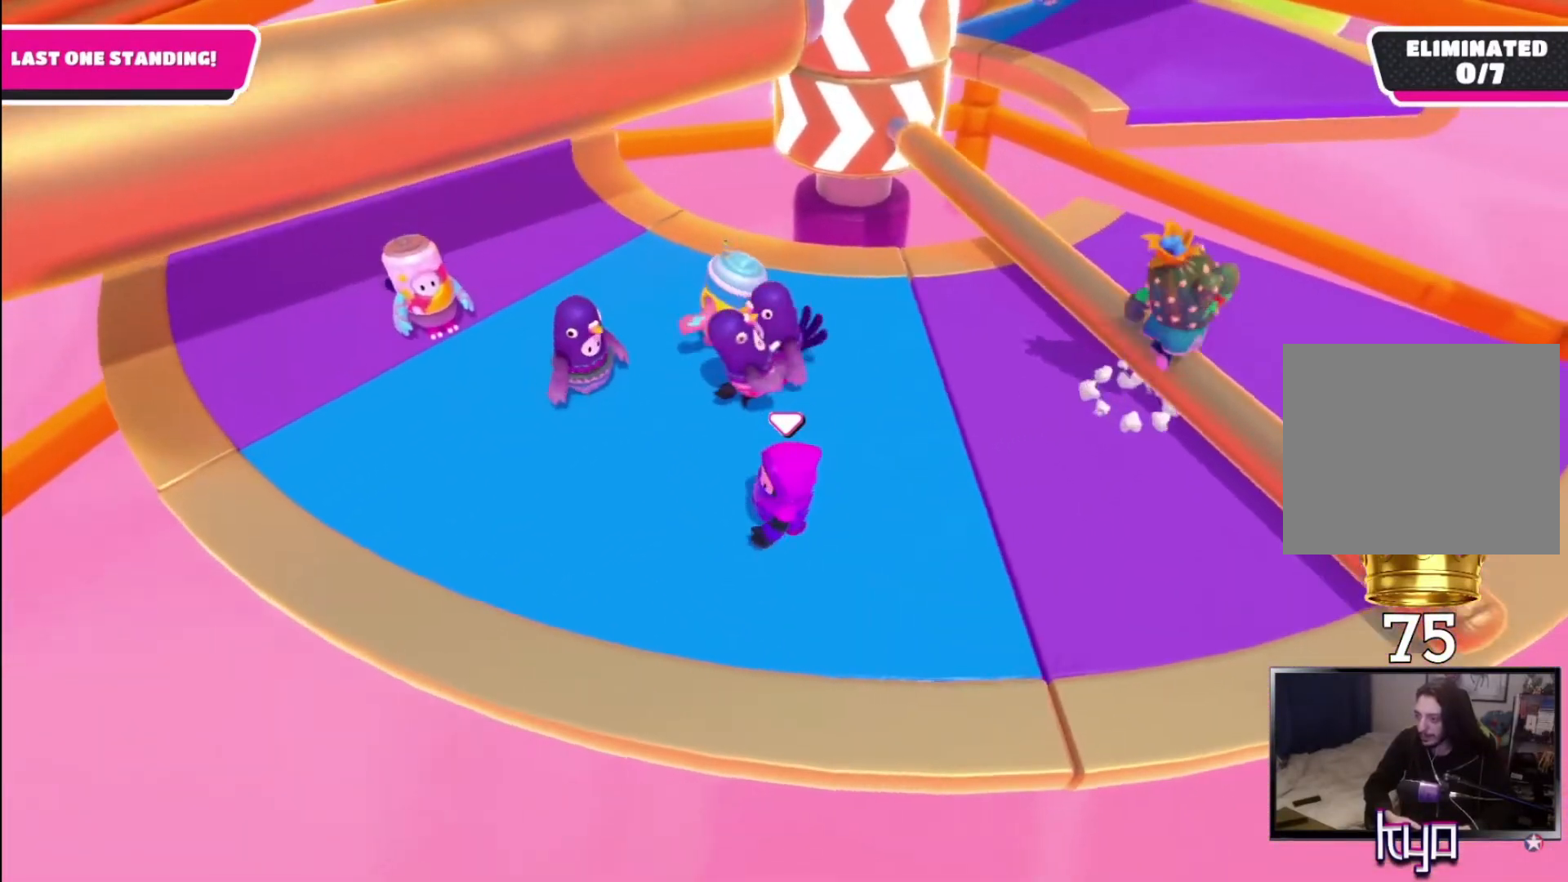
{"buttons": ["CROSS"], "left_stick": "center", "right_stick": "center", "events": [[33, "left_stick", "right"], [333, "CROSS", "down"], [467, "left_stick", "center"]]}
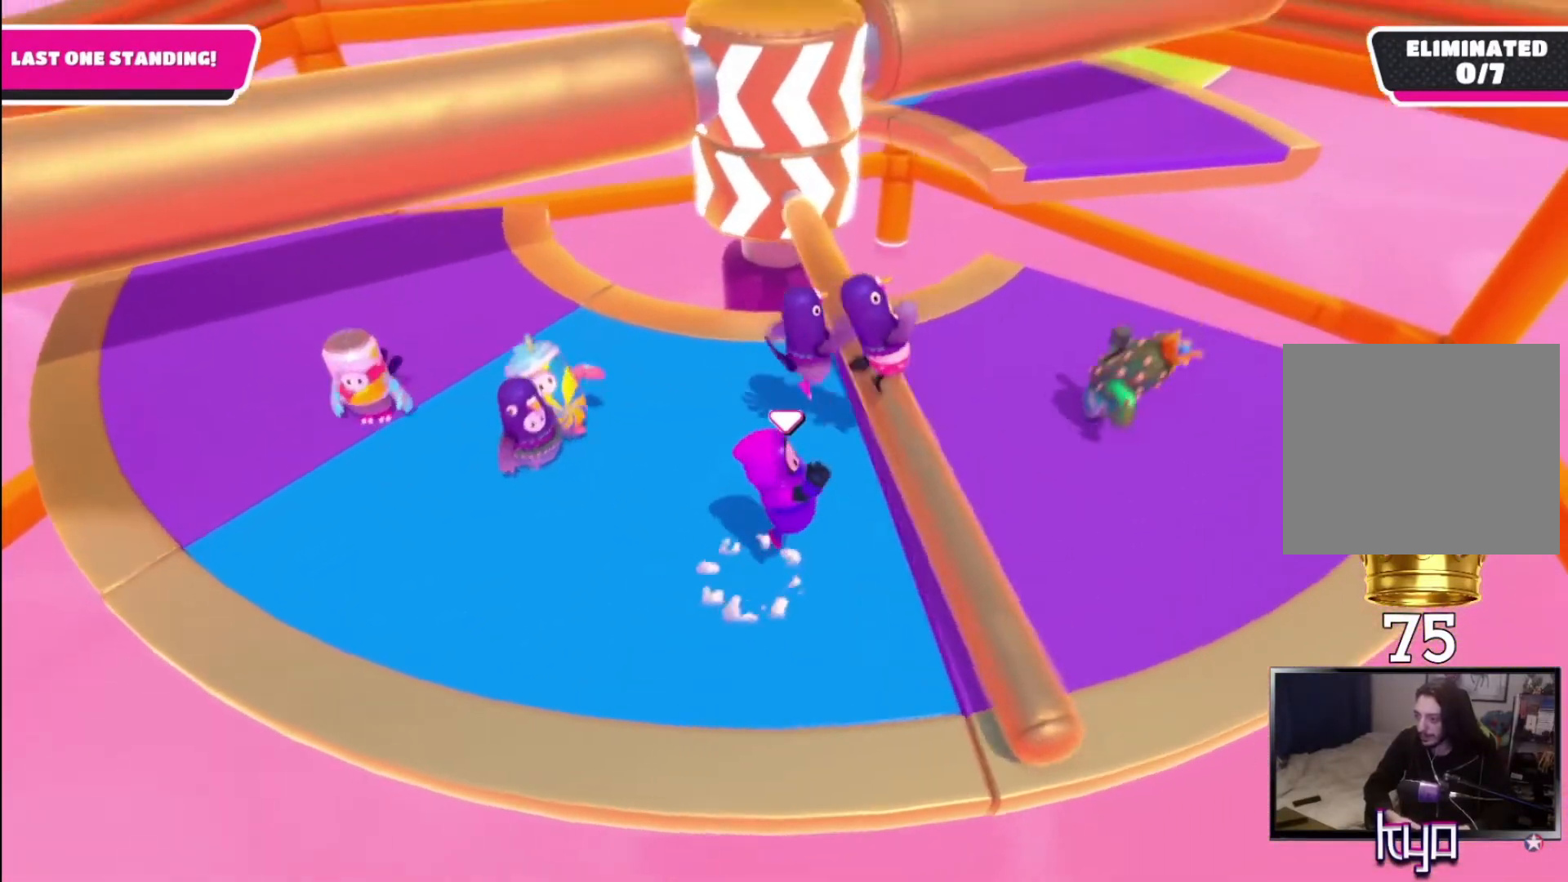
{"buttons": [], "left_stick": "left", "right_stick": "center", "events": [[100, "CROSS", "up"], [400, "left_stick", "left"]]}
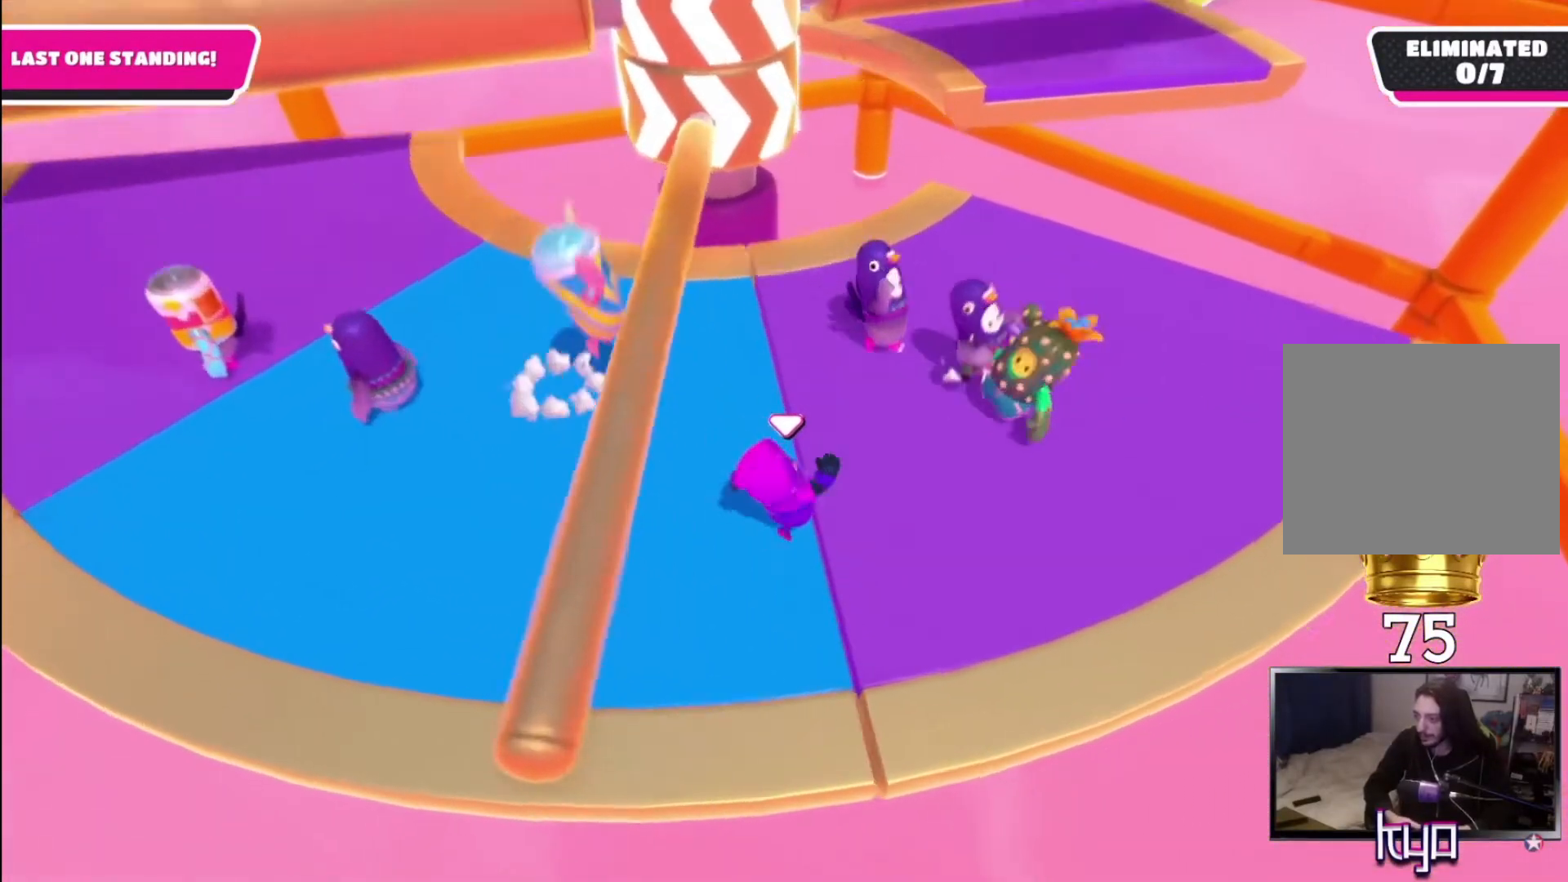
{"buttons": [], "left_stick": "left", "right_stick": "center", "events": []}
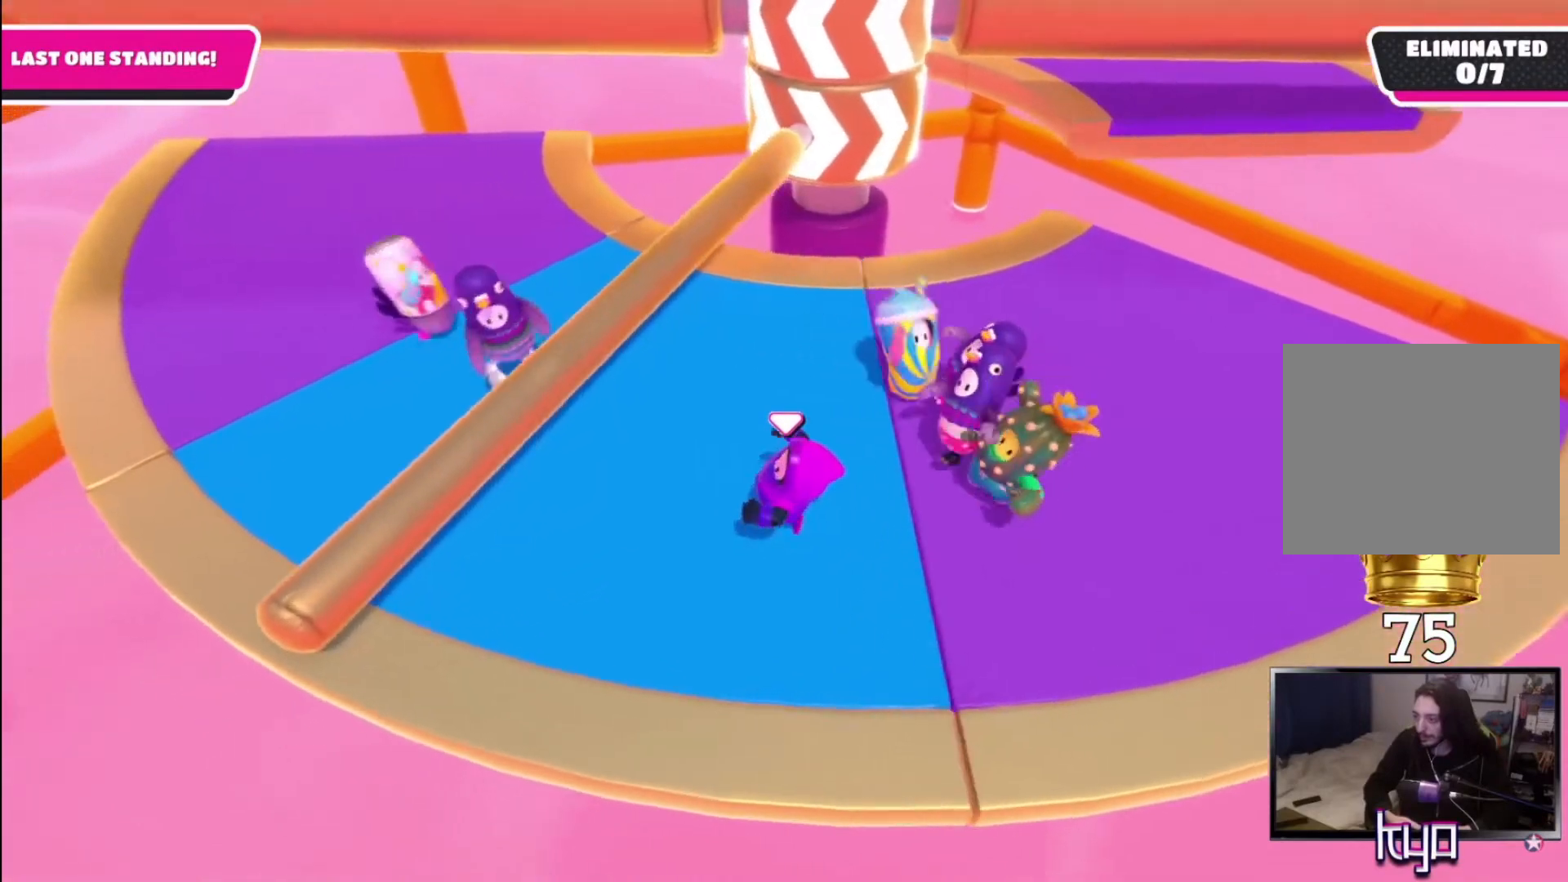
{"buttons": [], "left_stick": "center", "right_stick": "center", "events": [[267, "right_stick", "up-right"], [467, "right_stick", "center"], [500, "left_stick", "center"]]}
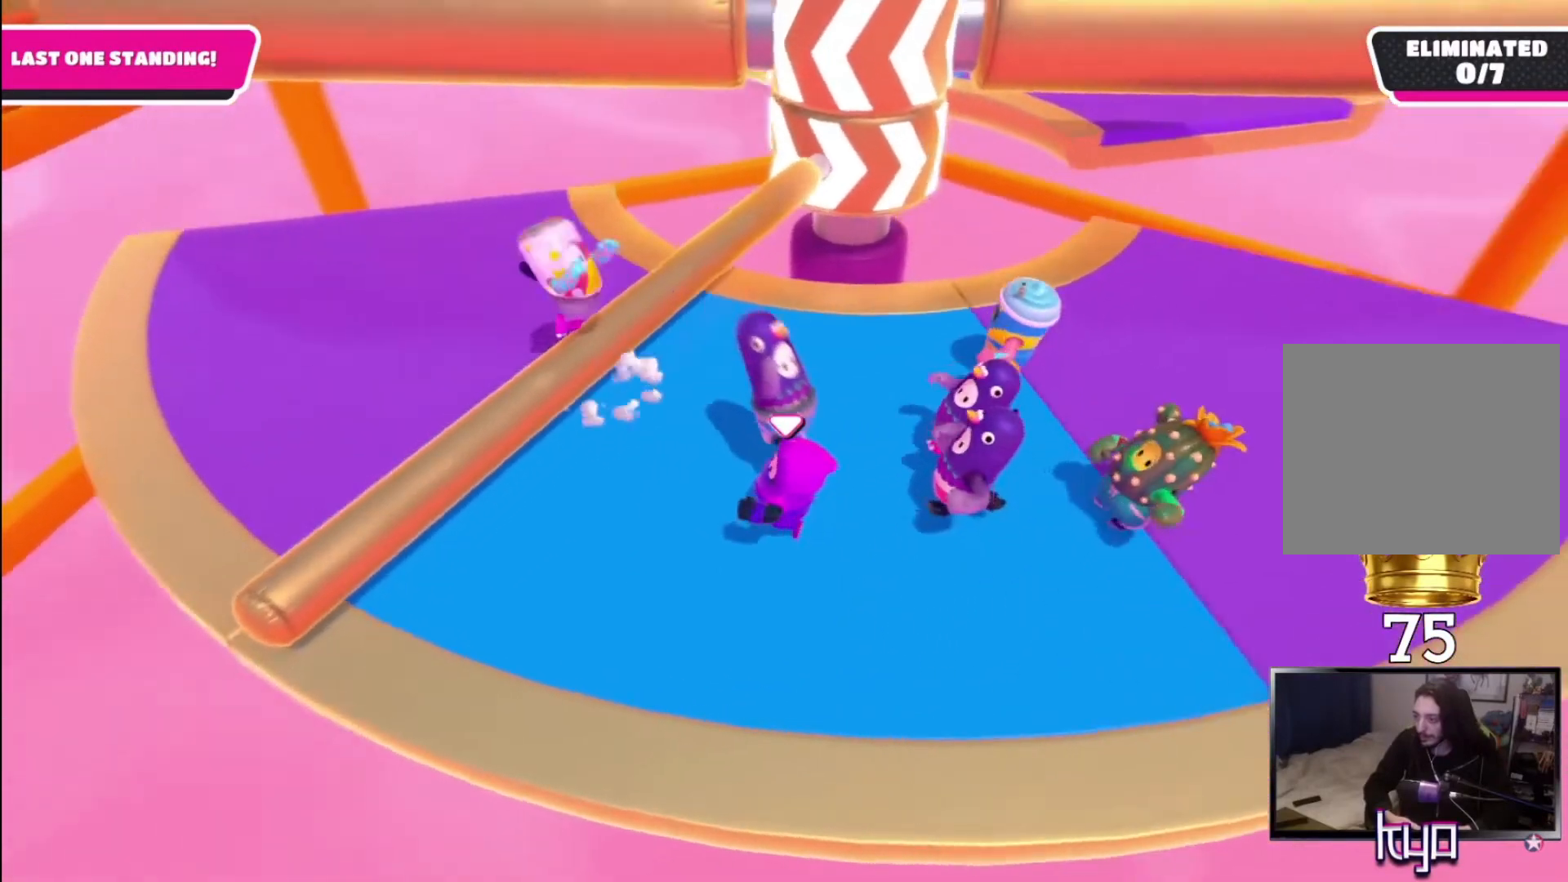
{"buttons": [], "left_stick": "left", "right_stick": "center", "events": [[200, "left_stick", "left"]]}
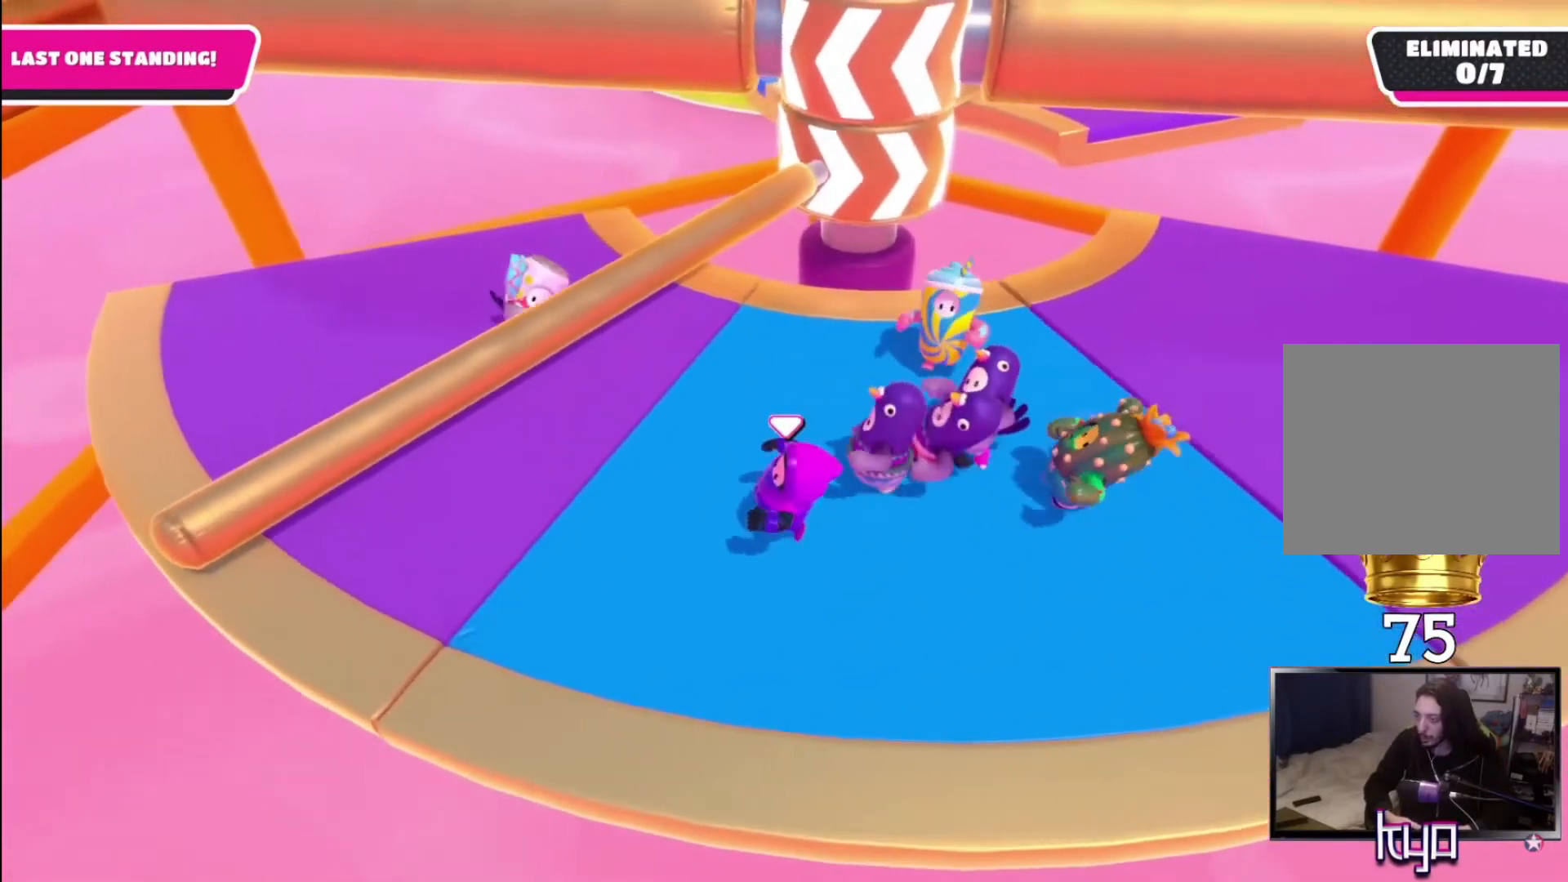
{"buttons": [], "left_stick": "center", "right_stick": "center", "events": [[67, "right_stick", "up-right"], [167, "left_stick", "center"], [167, "right_stick", "center"]]}
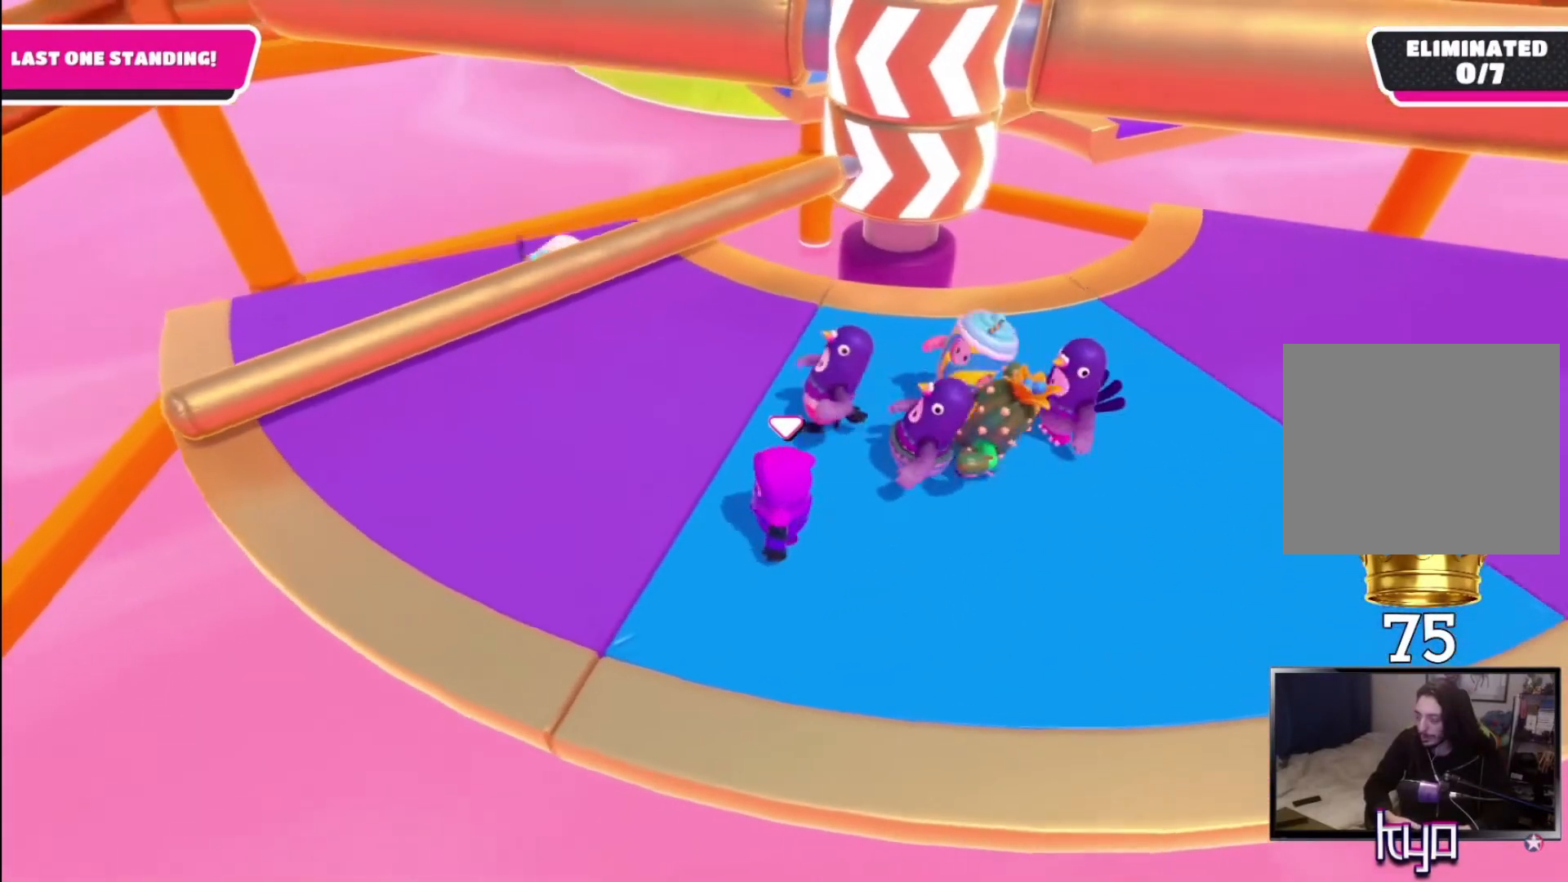
{"buttons": [], "left_stick": "center", "right_stick": "center", "events": []}
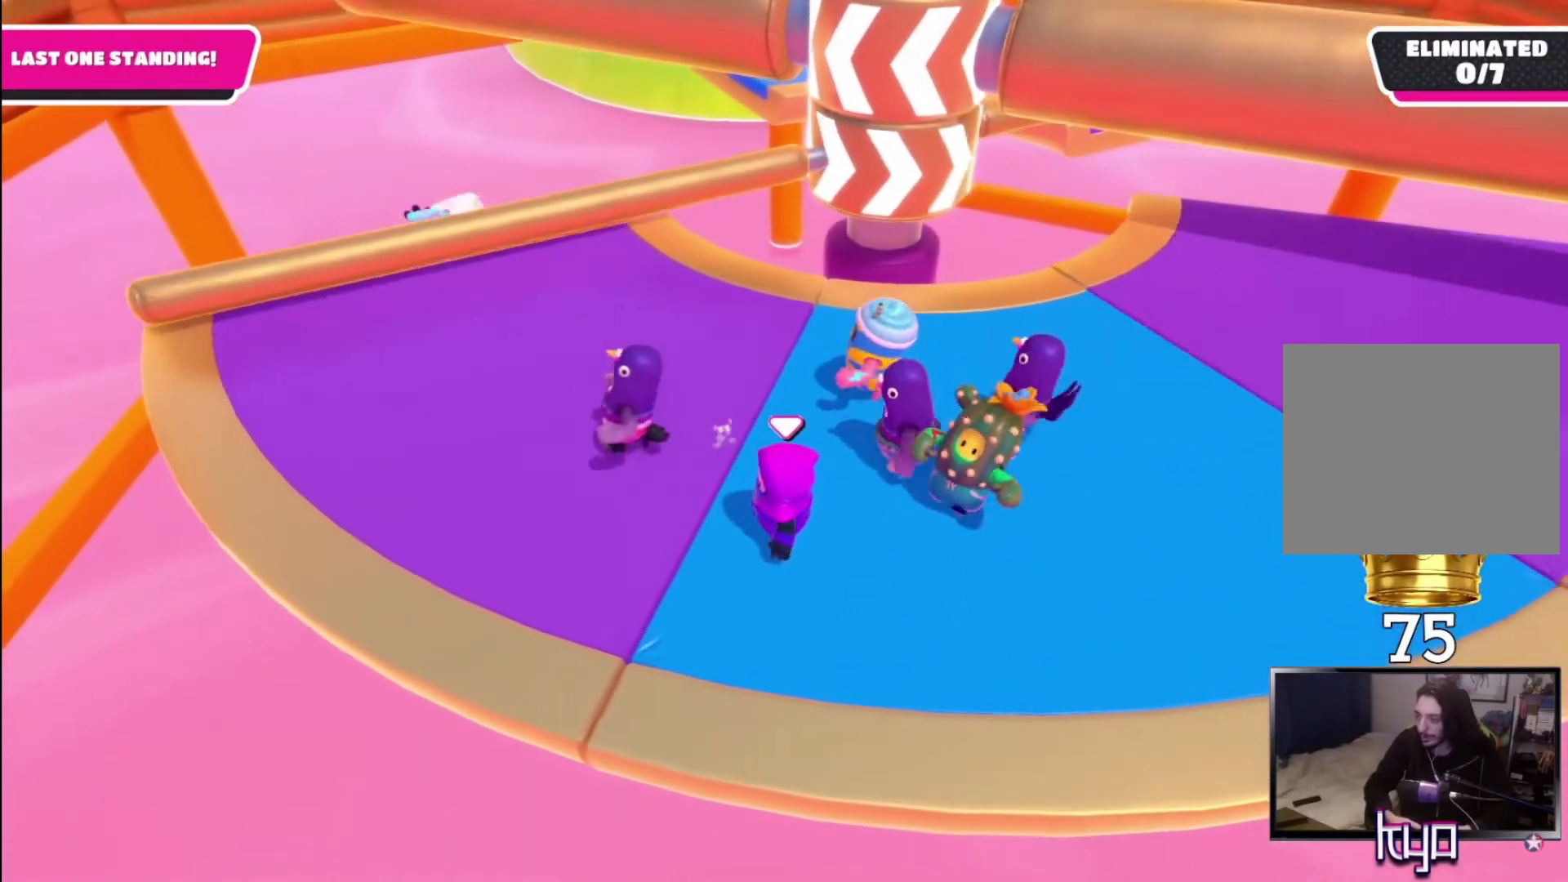
{"buttons": [], "left_stick": "right", "right_stick": "center", "events": [[467, "left_stick", "right"]]}
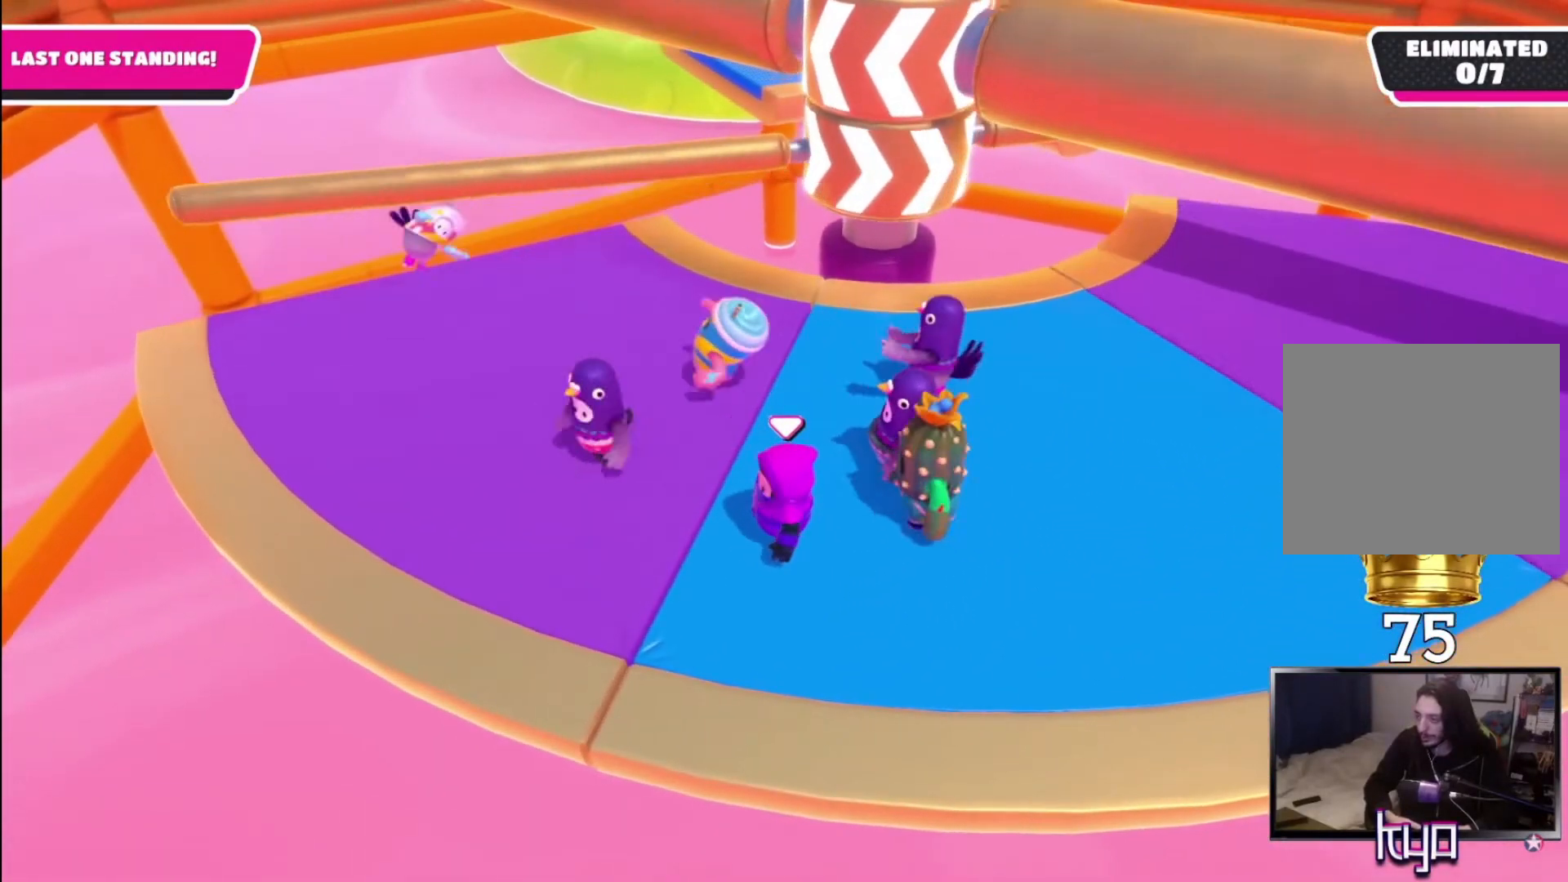
{"buttons": [], "left_stick": "right", "right_stick": "center", "events": []}
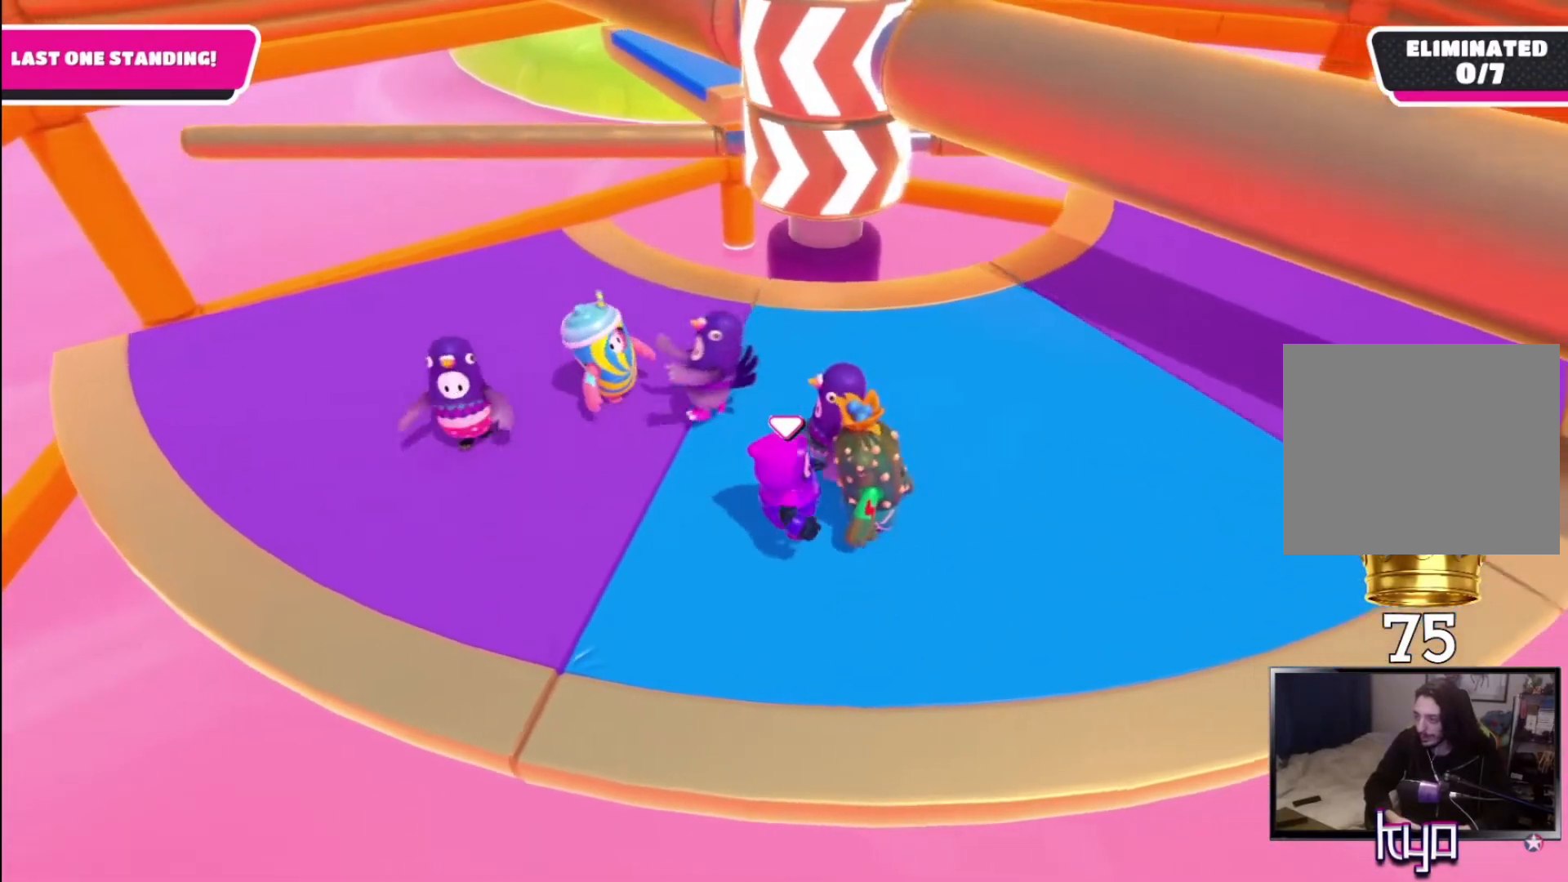
{"buttons": [], "left_stick": "right", "right_stick": "center", "events": [[33, "right_stick", "left"], [200, "right_stick", "center"], [233, "left_stick", "center"], [433, "left_stick", "right"]]}